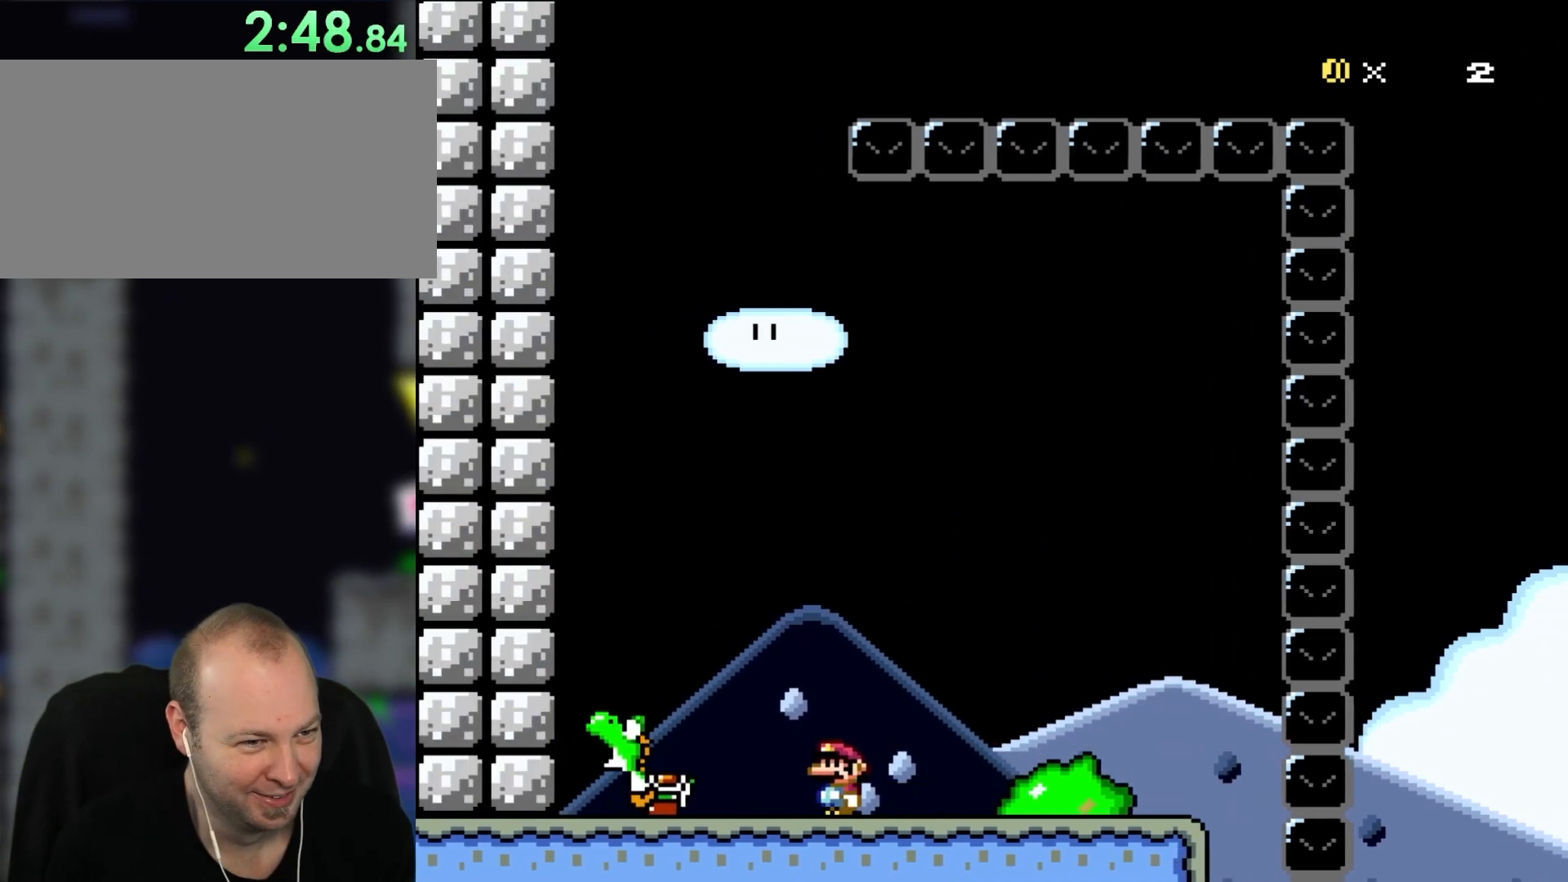
Gameplay with a controller (Nintendo layout); each line is a JSON object with the inputs held at the frame after it. "events" lists button and stick changes between this image and that frame as [ms after this image, input, new state], when the widget could be followed in between. Not read: L3 R3.
{"buttons": ["Y"], "events": []}
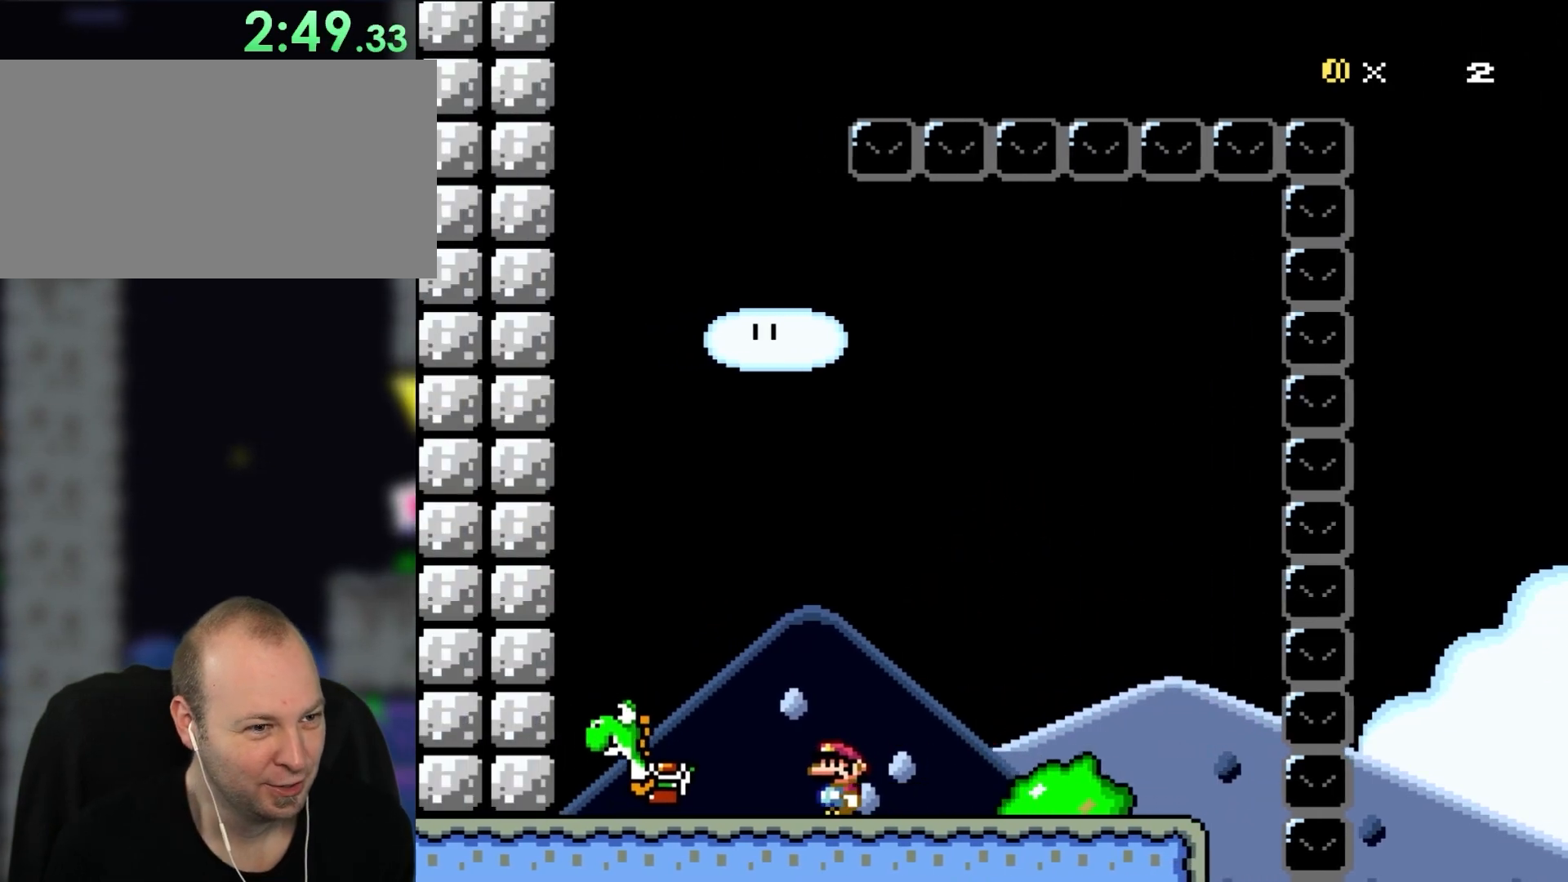
{"buttons": ["Y", "DPAD_RIGHT"], "events": [[250, "Y", "up"], [283, "DPAD_RIGHT", "down"], [367, "Y", "down"]]}
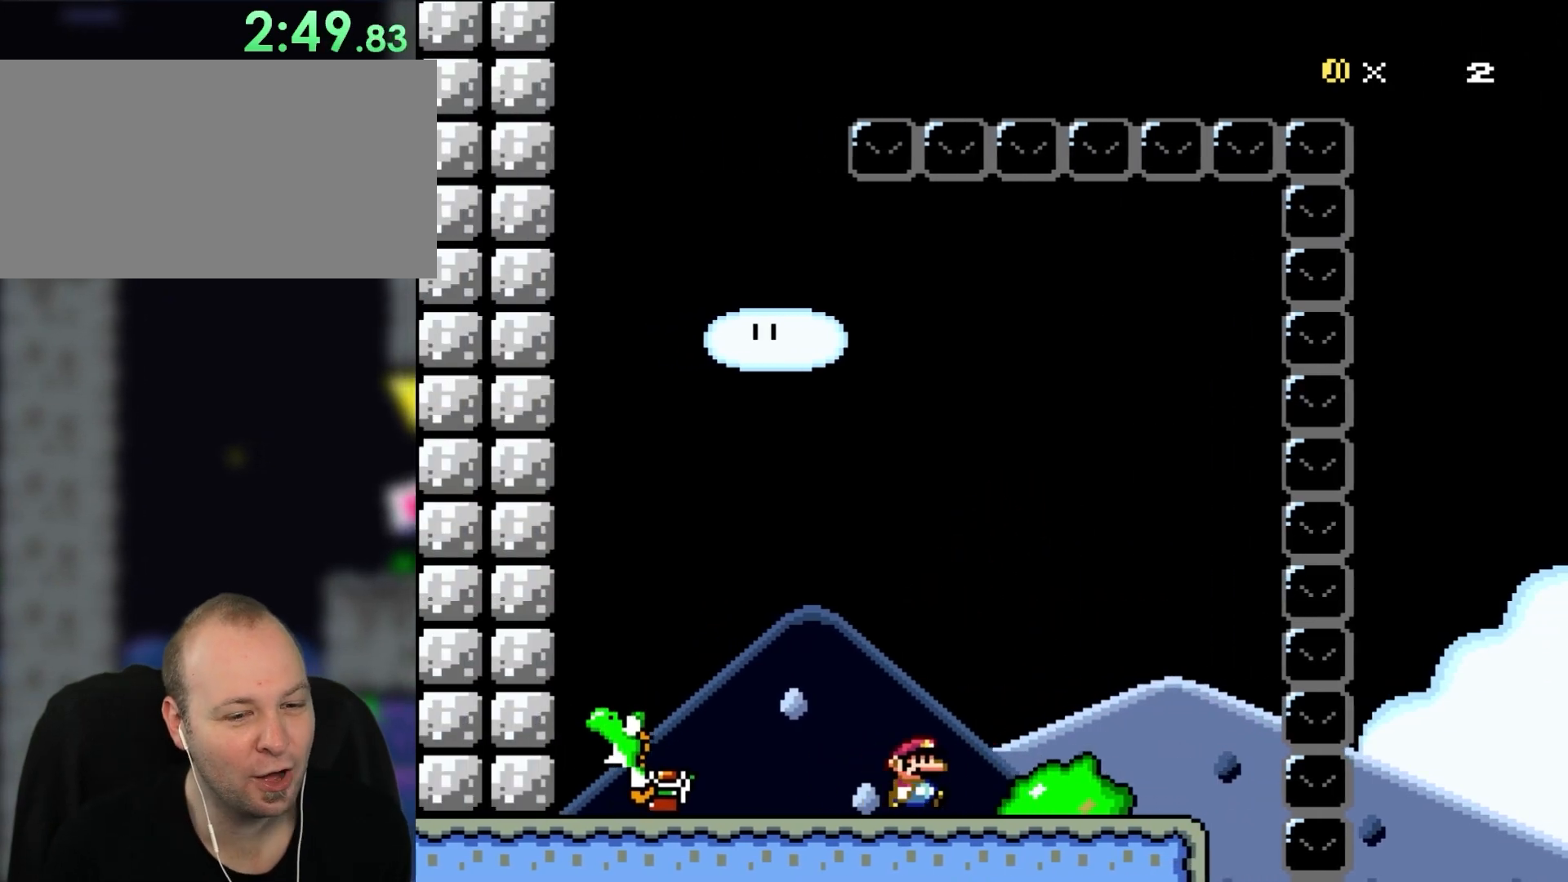
{"buttons": ["Y", "DPAD_RIGHT"], "events": []}
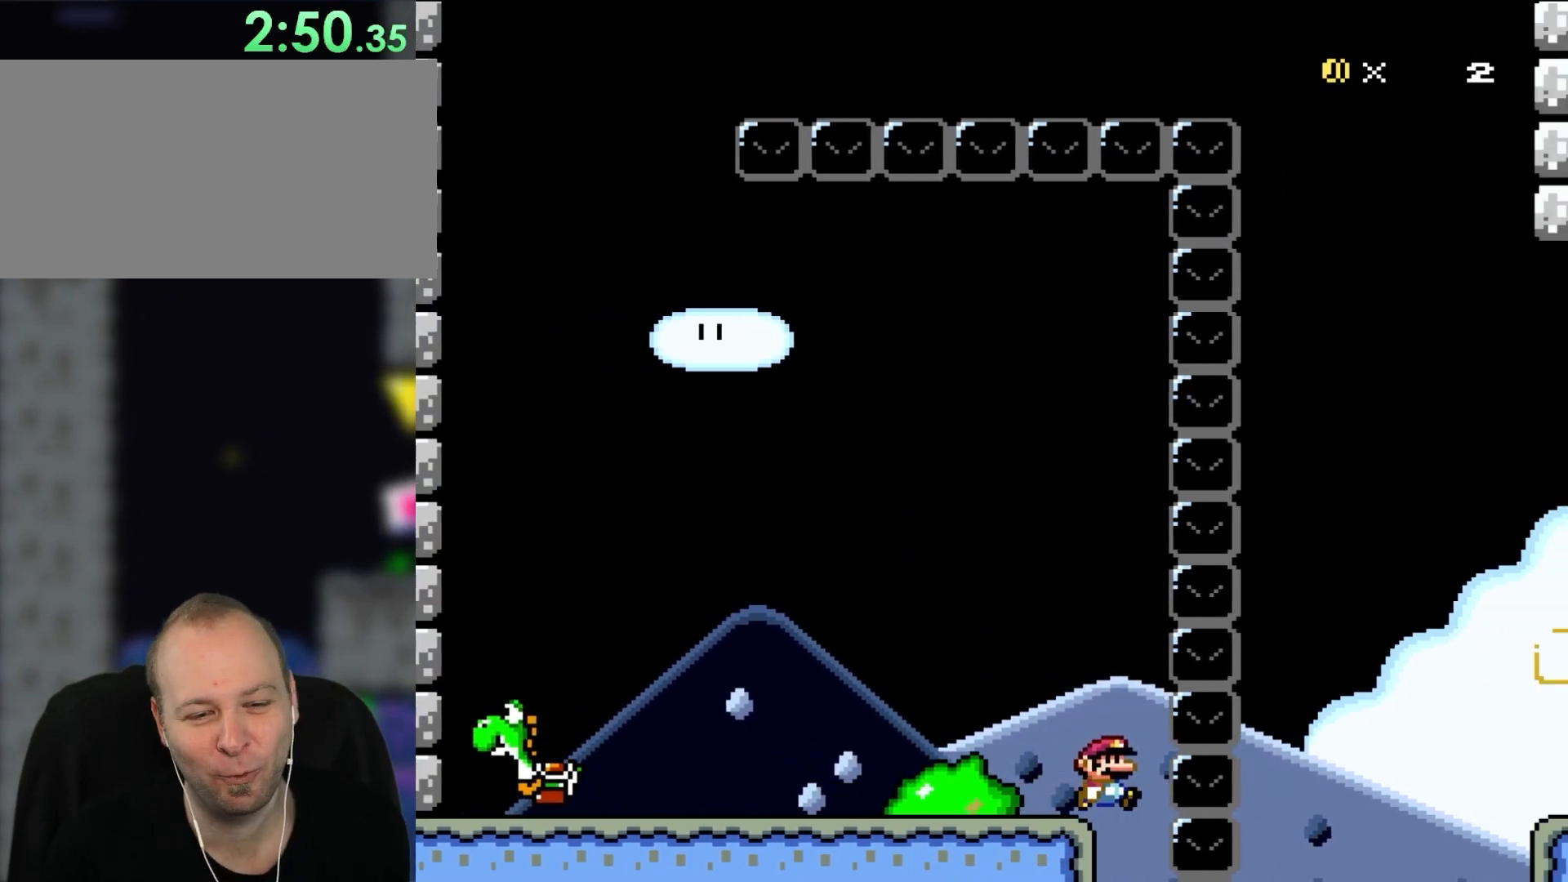
{"buttons": [], "events": [[133, "Y", "up"], [250, "DPAD_RIGHT", "up"]]}
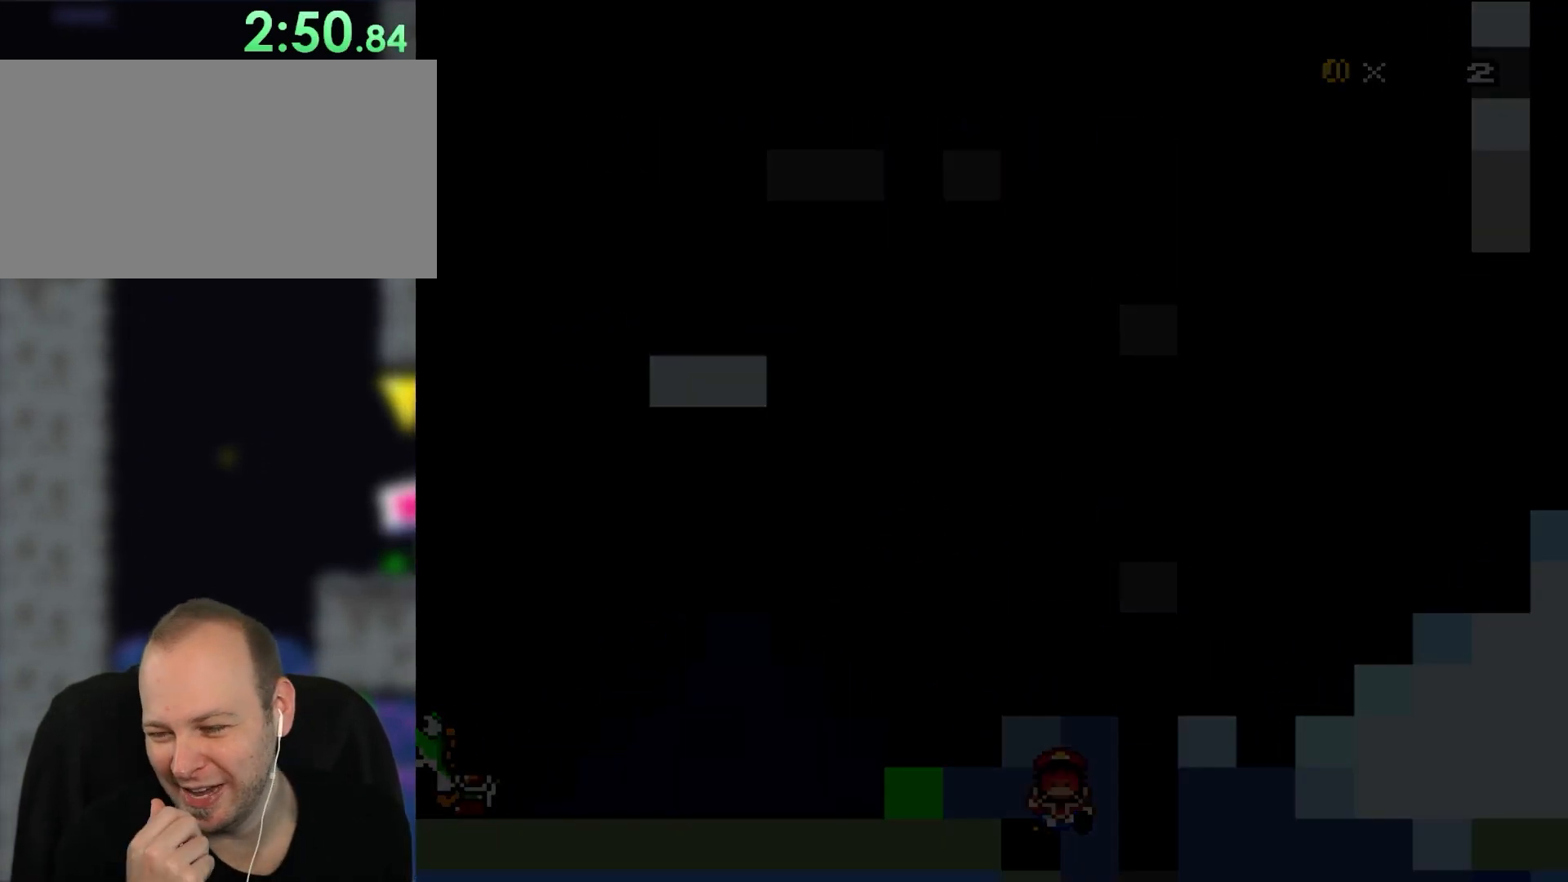
{"buttons": [], "events": []}
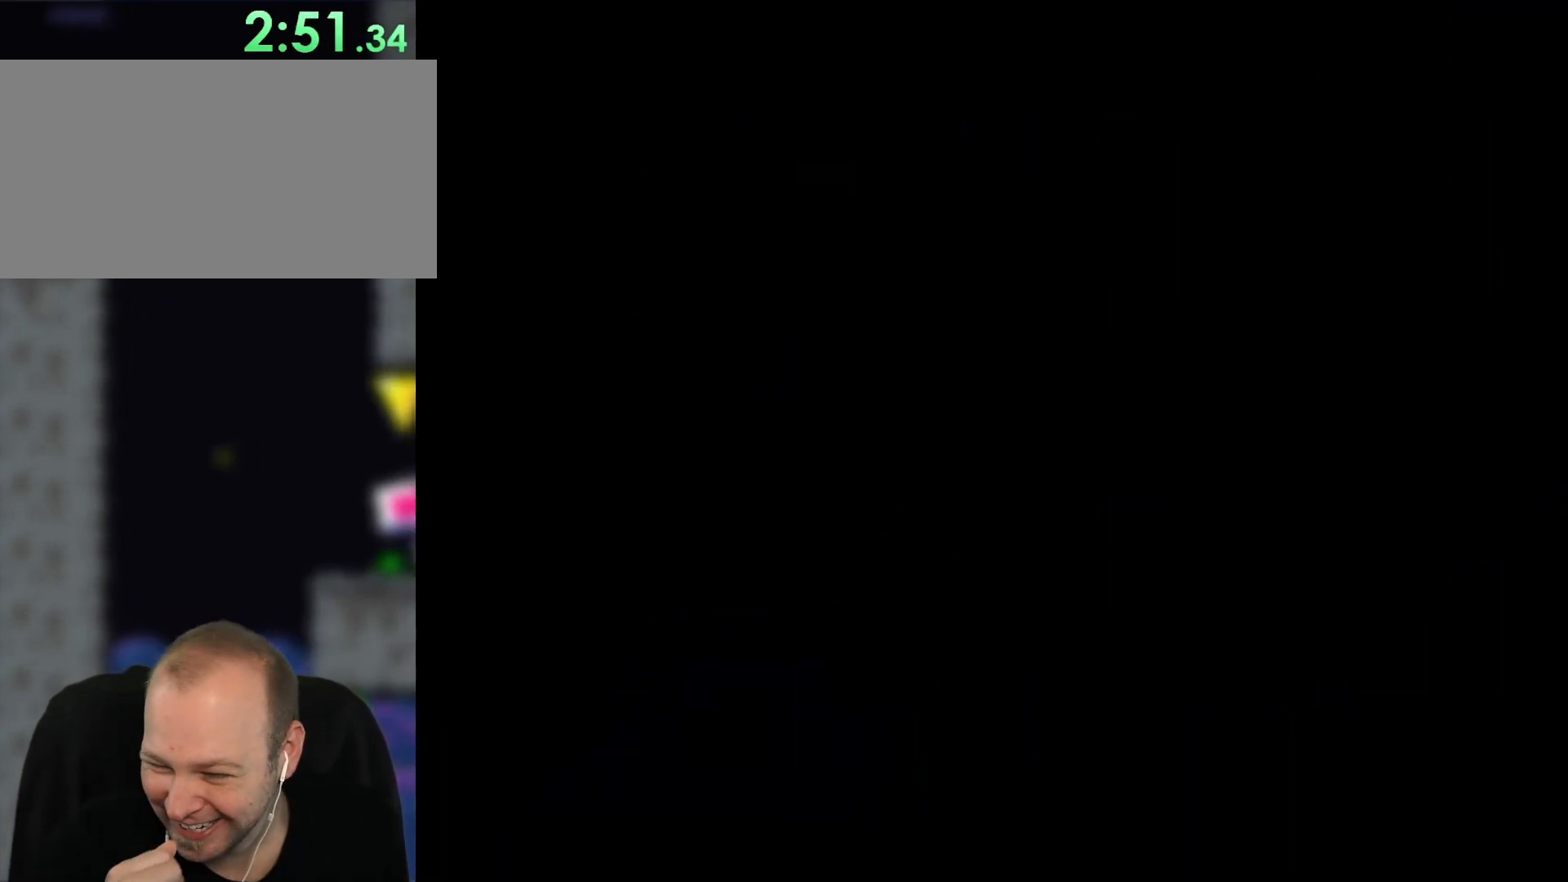
{"buttons": [], "events": []}
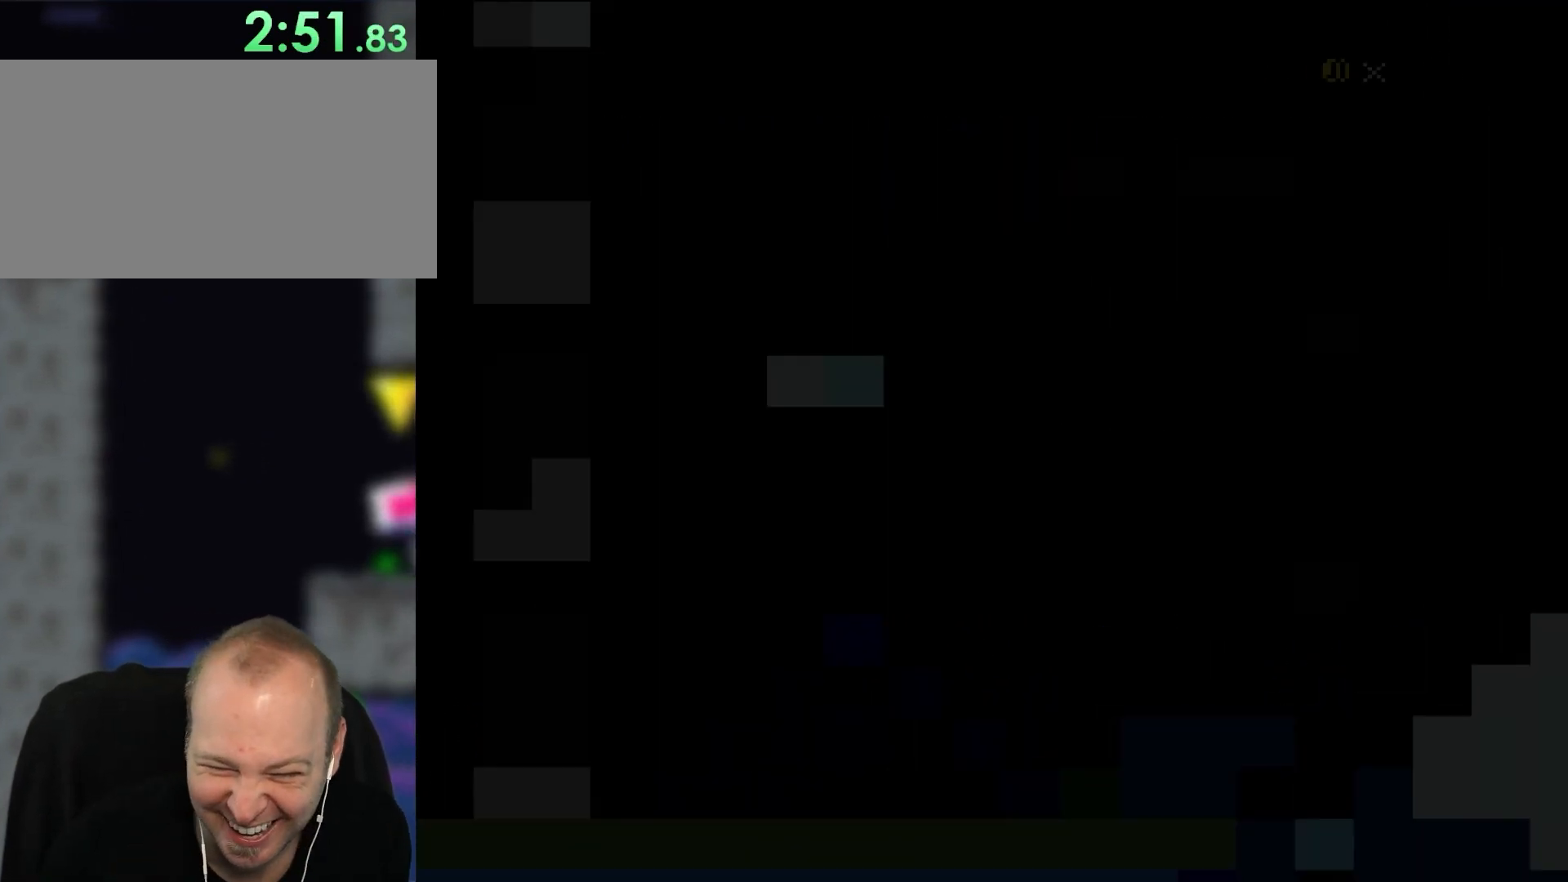
{"buttons": [], "events": []}
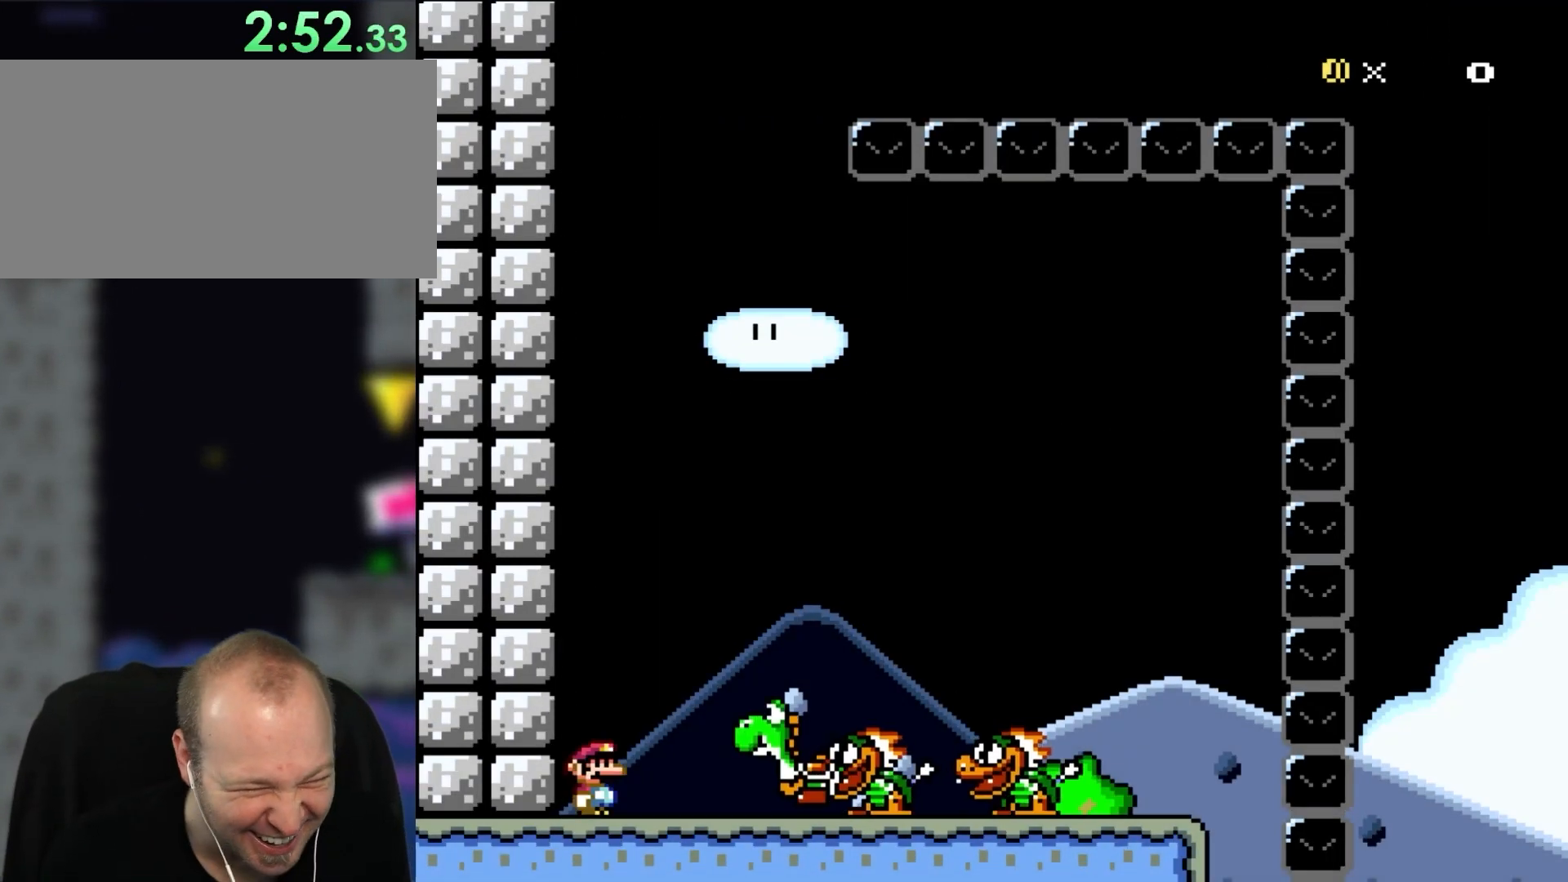
{"buttons": ["B", "Y", "DPAD_RIGHT"], "events": [[50, "Y", "down"], [383, "B", "down"], [383, "DPAD_RIGHT", "down"]]}
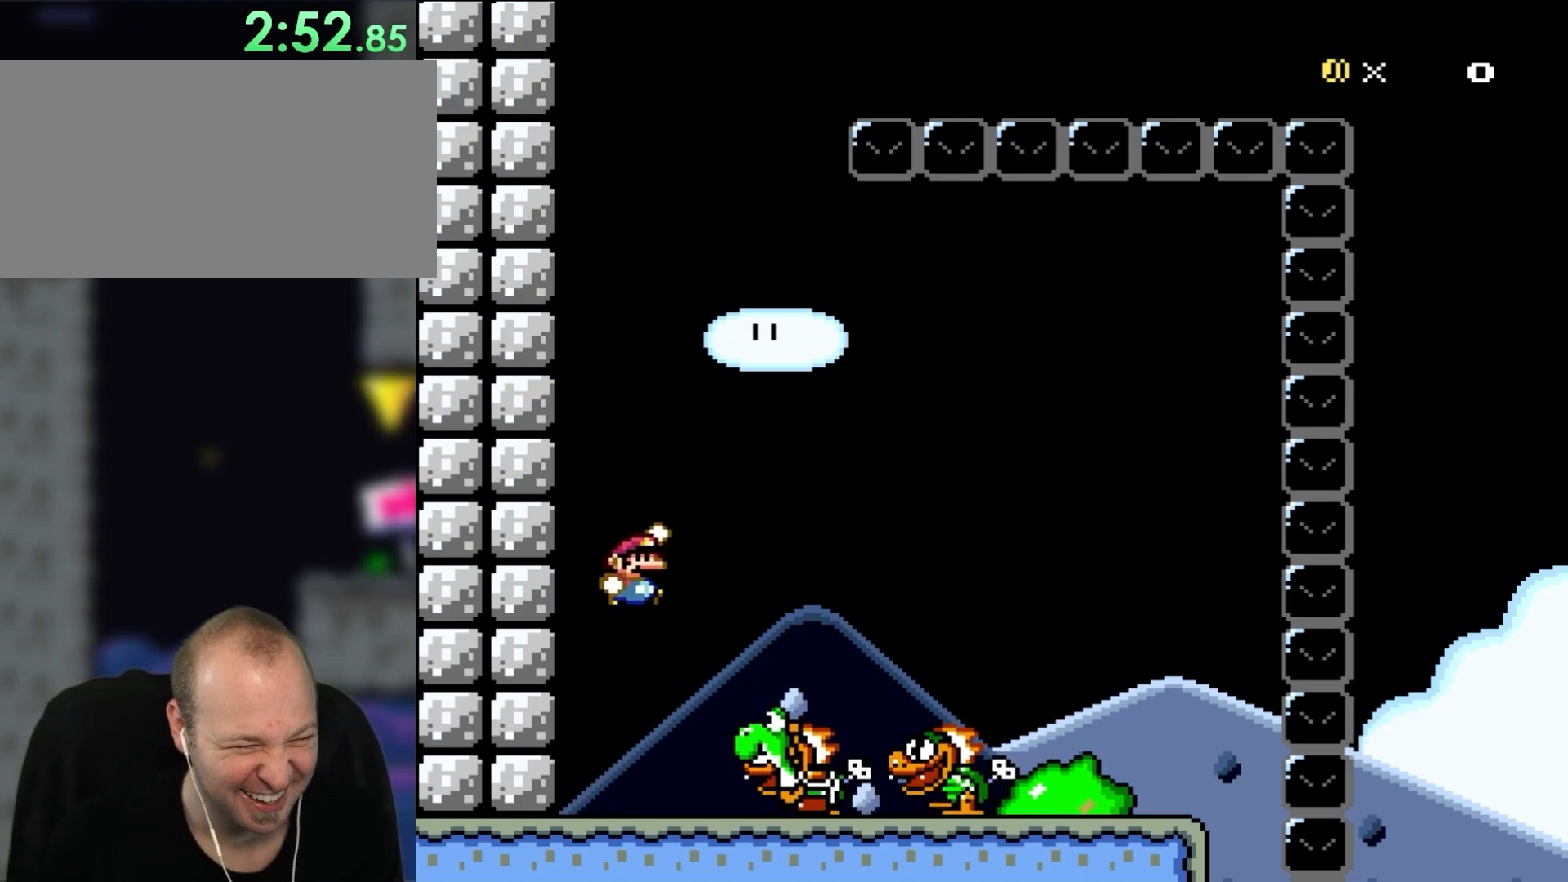
{"buttons": ["B", "Y", "DPAD_RIGHT"], "events": [[150, "DPAD_RIGHT", "up"], [200, "DPAD_LEFT", "down"], [350, "DPAD_LEFT", "up"], [433, "DPAD_RIGHT", "down"]]}
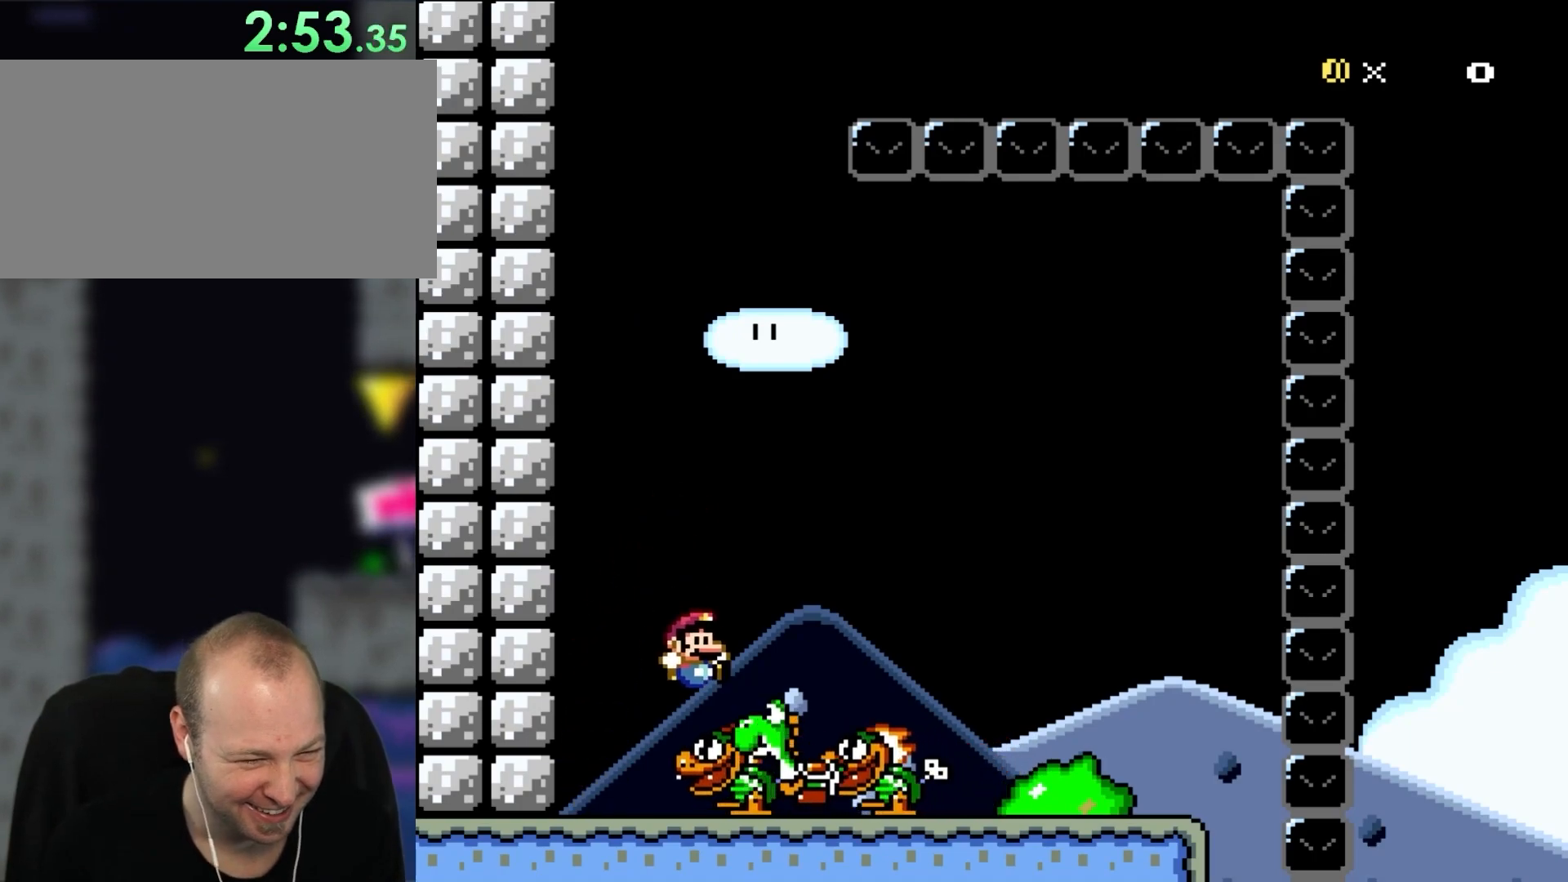
{"buttons": ["B", "Y"], "events": [[83, "DPAD_RIGHT", "up"], [83, "DPAD_UP", "down"], [117, "DPAD_UP", "up"], [150, "DPAD_LEFT", "down"], [233, "DPAD_LEFT", "up"], [383, "DPAD_RIGHT", "down"], [433, "DPAD_RIGHT", "up"]]}
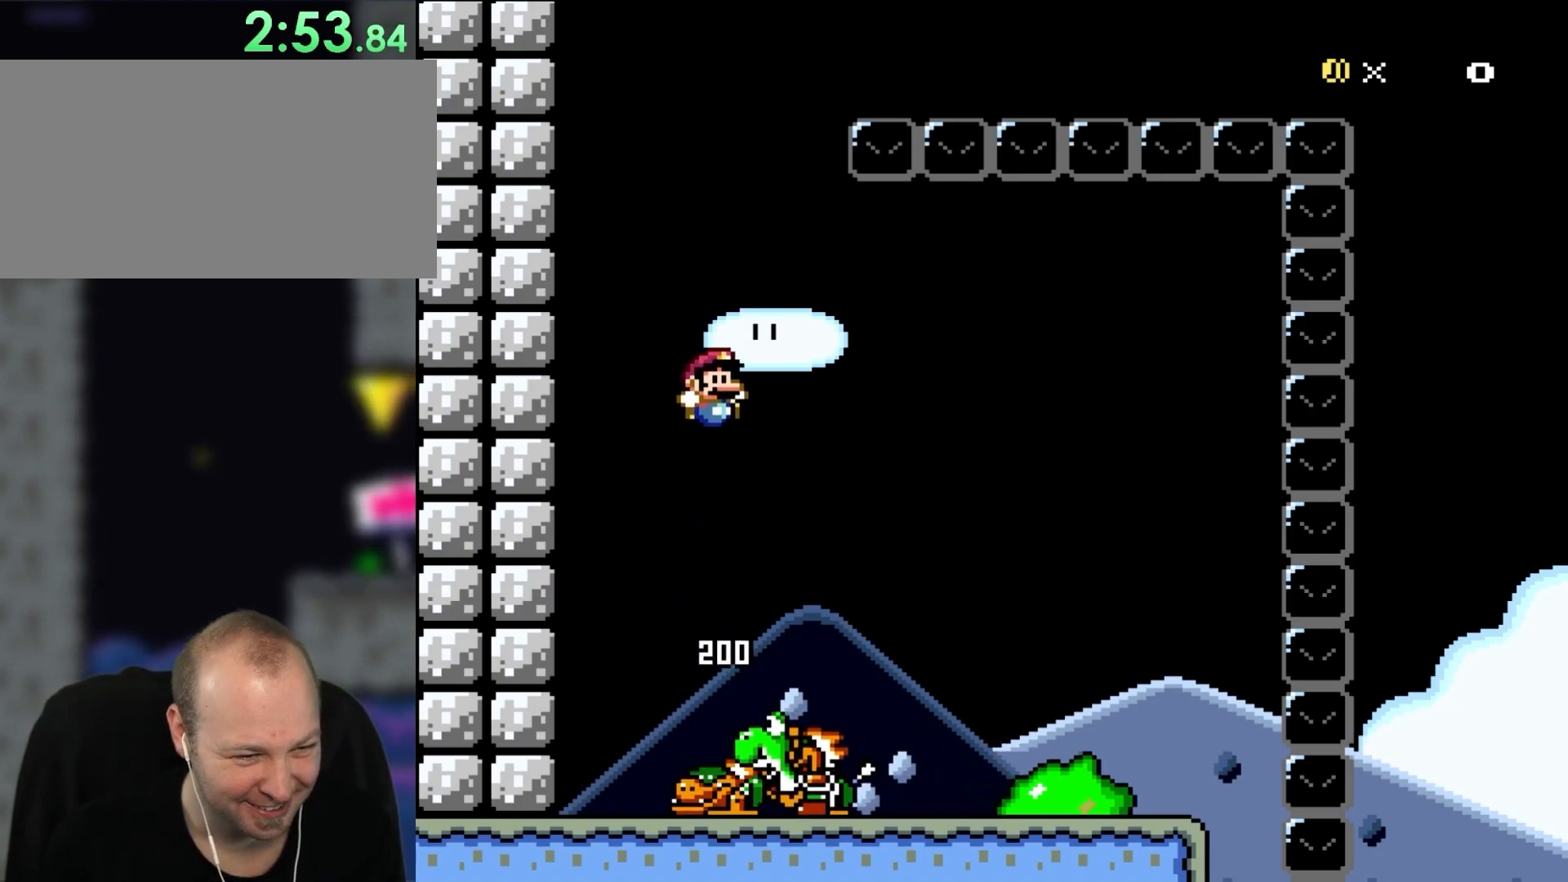
{"buttons": ["B", "Y", "DPAD_RIGHT"], "events": [[417, "DPAD_RIGHT", "down"]]}
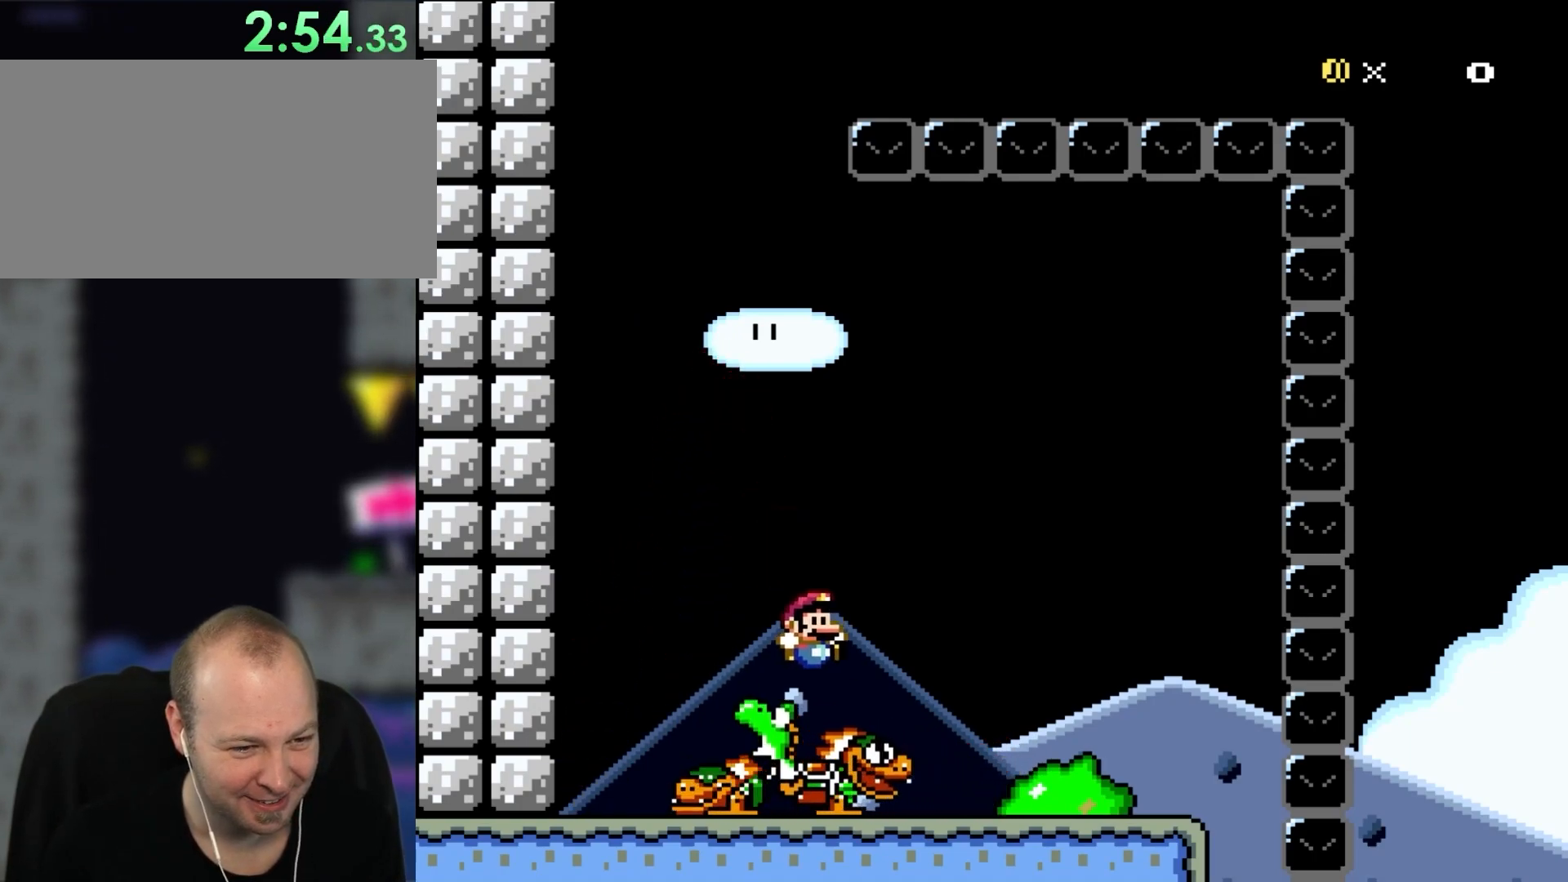
{"buttons": ["Y", "DPAD_LEFT"], "events": [[167, "DPAD_RIGHT", "up"], [167, "DPAD_UP", "down"], [200, "DPAD_LEFT", "down"], [200, "DPAD_UP", "up"], [400, "B", "up"]]}
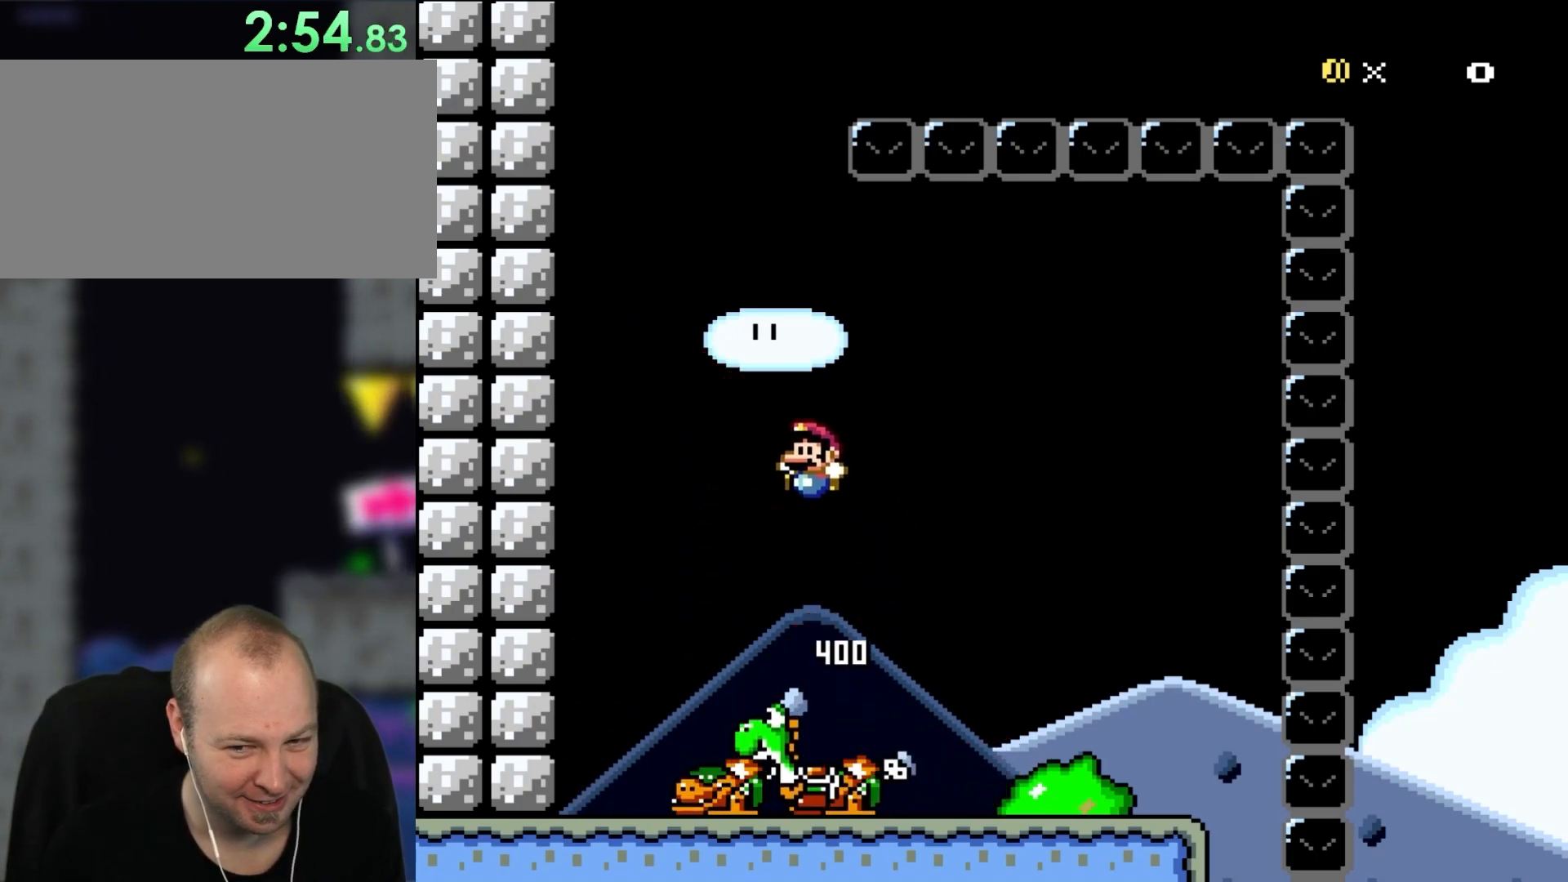
{"buttons": ["Y"], "events": [[233, "DPAD_LEFT", "up"], [317, "DPAD_RIGHT", "down"], [500, "DPAD_RIGHT", "up"]]}
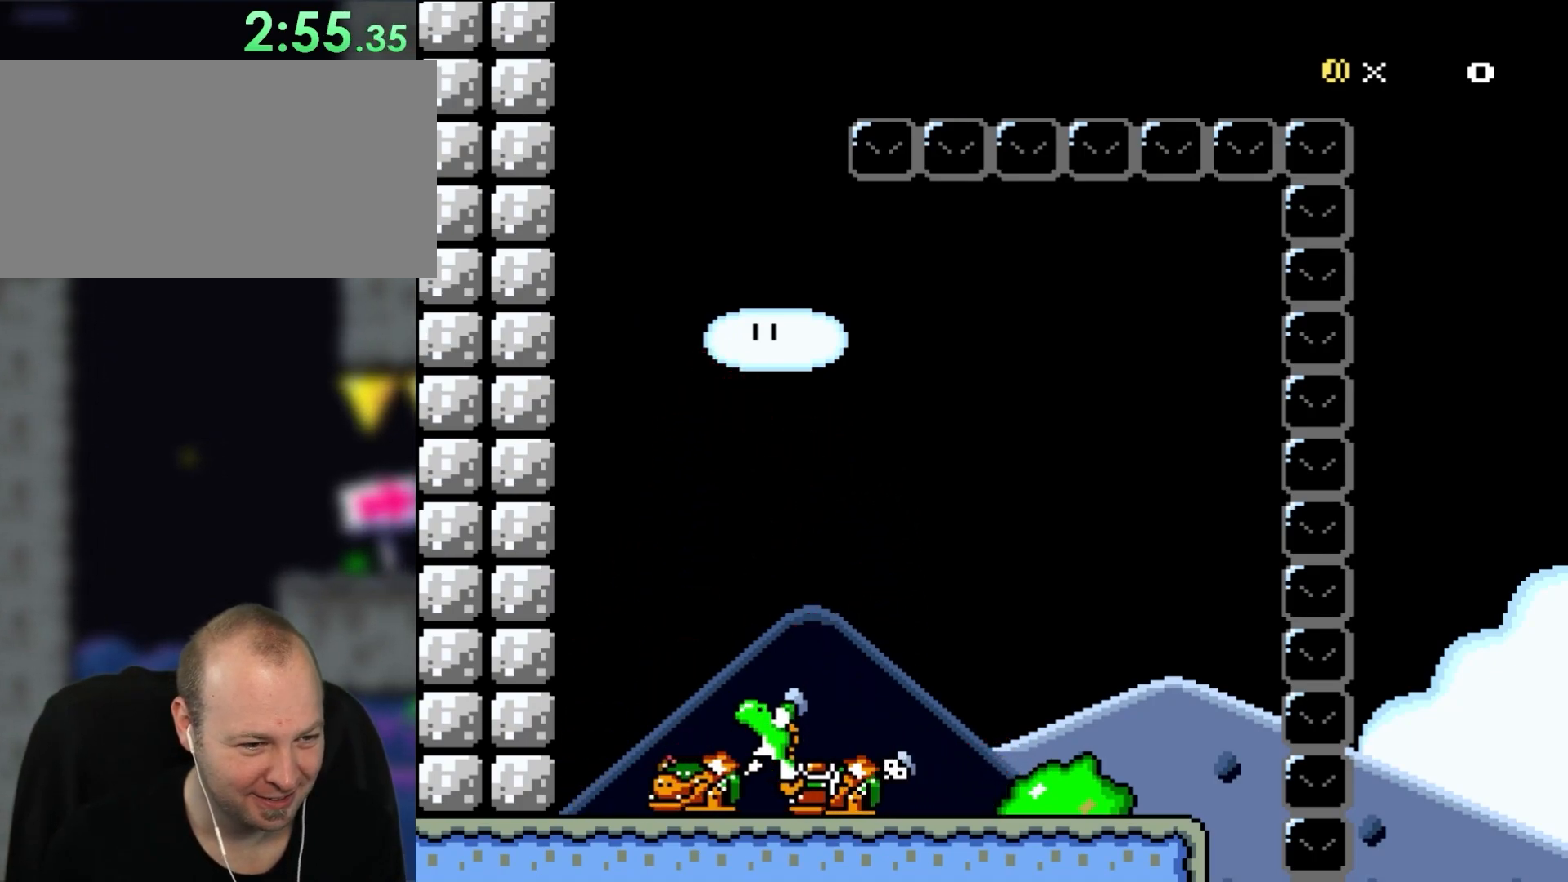
{"buttons": ["Y"], "events": [[117, "DPAD_LEFT", "down"], [267, "B", "down"], [267, "DPAD_LEFT", "up"], [433, "B", "up"]]}
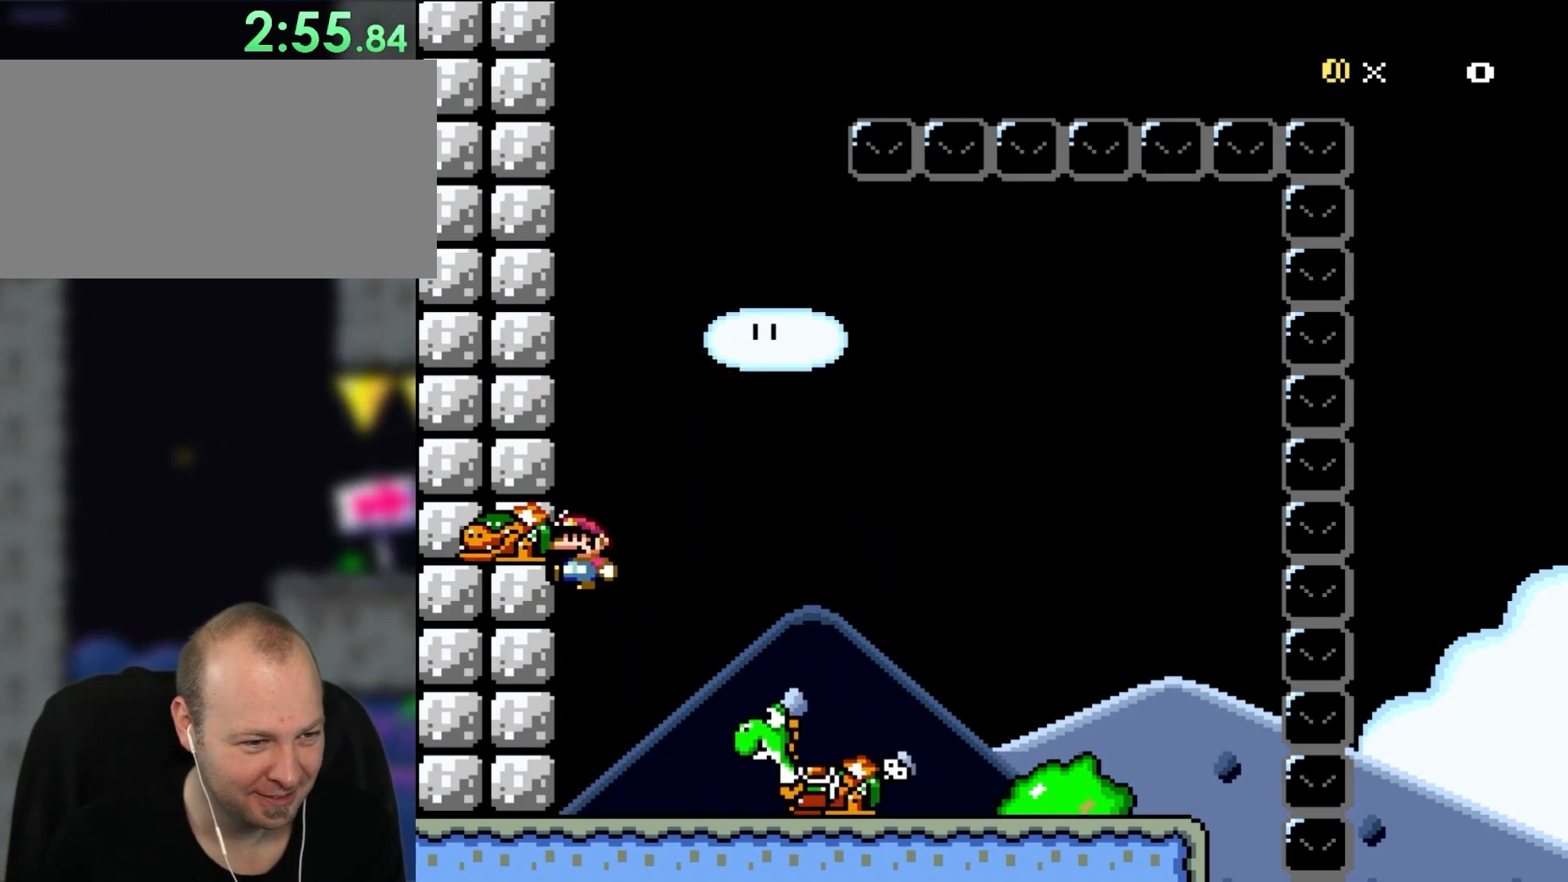
{"buttons": ["Y"], "events": [[117, "Y", "up"], [367, "Y", "down"]]}
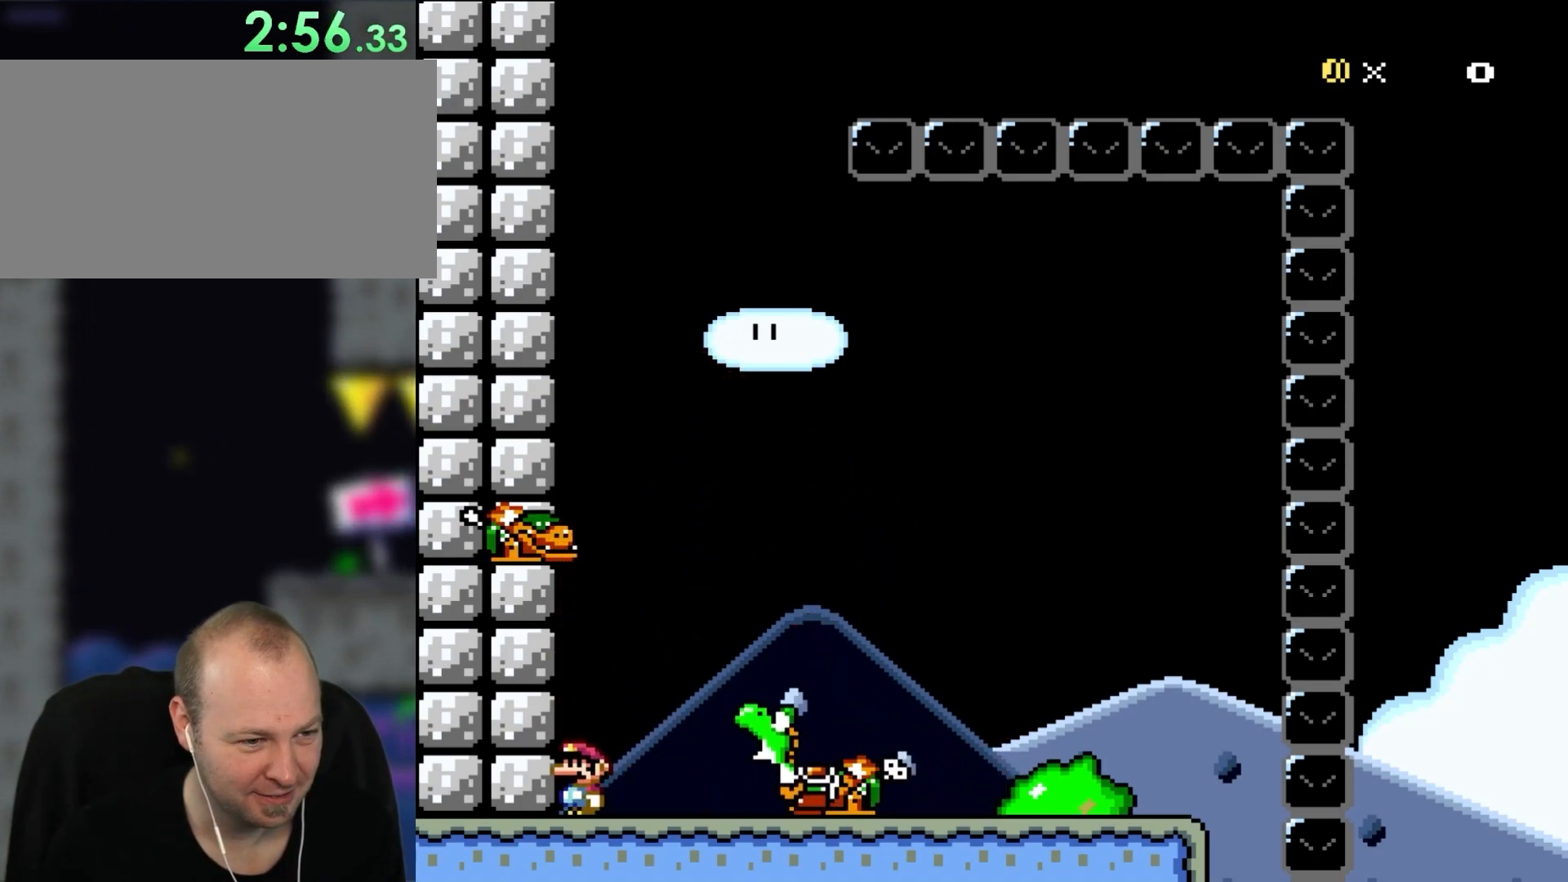
{"buttons": ["B", "Y"], "events": [[233, "B", "down"]]}
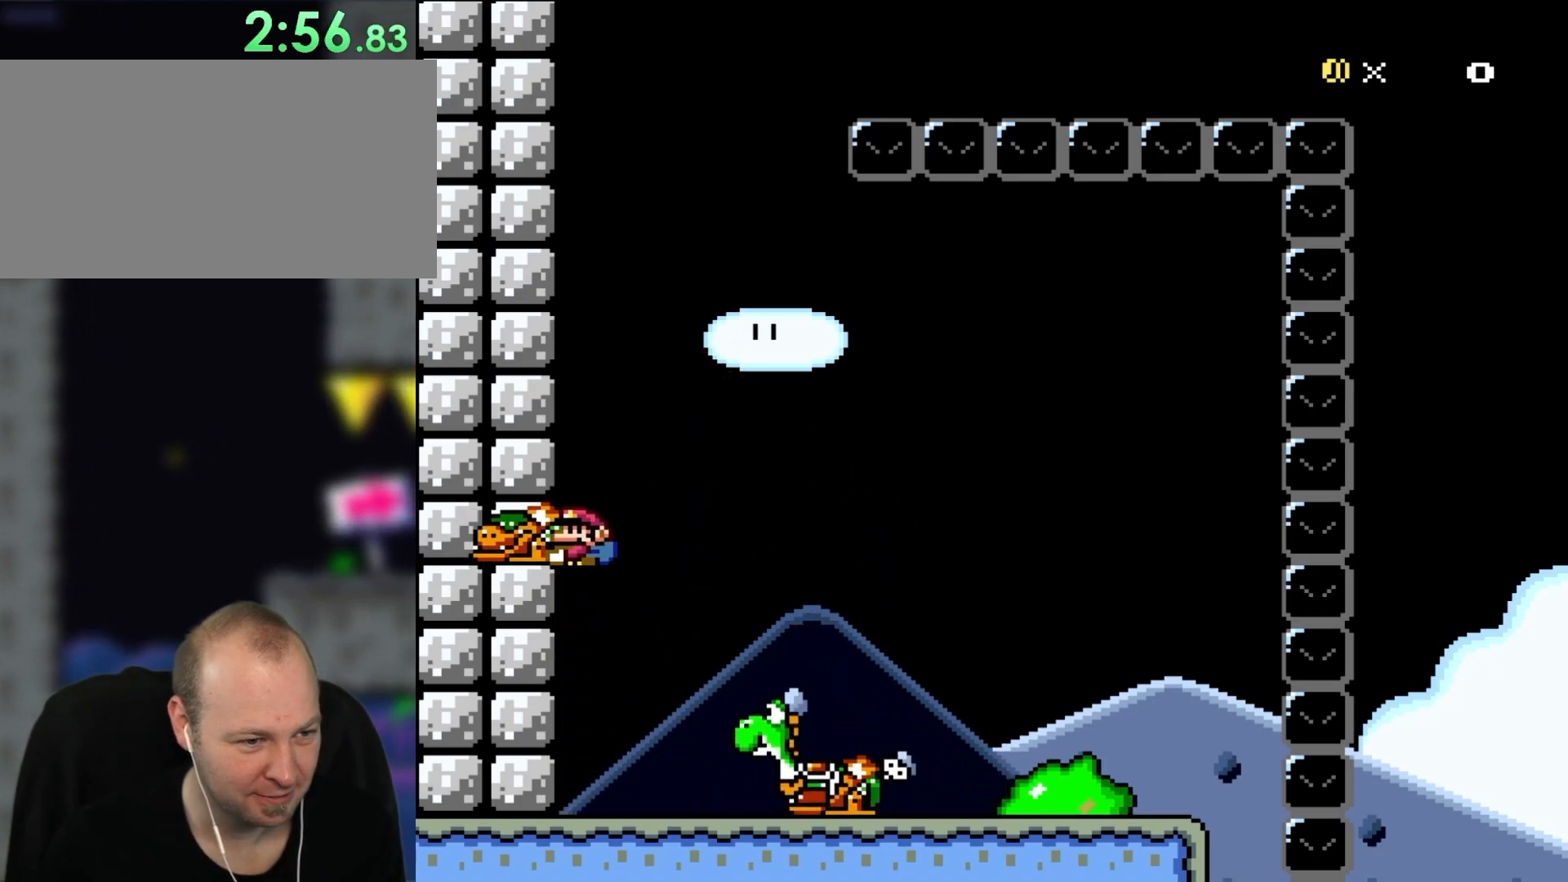
{"buttons": [], "events": [[400, "B", "up"], [400, "Y", "up"]]}
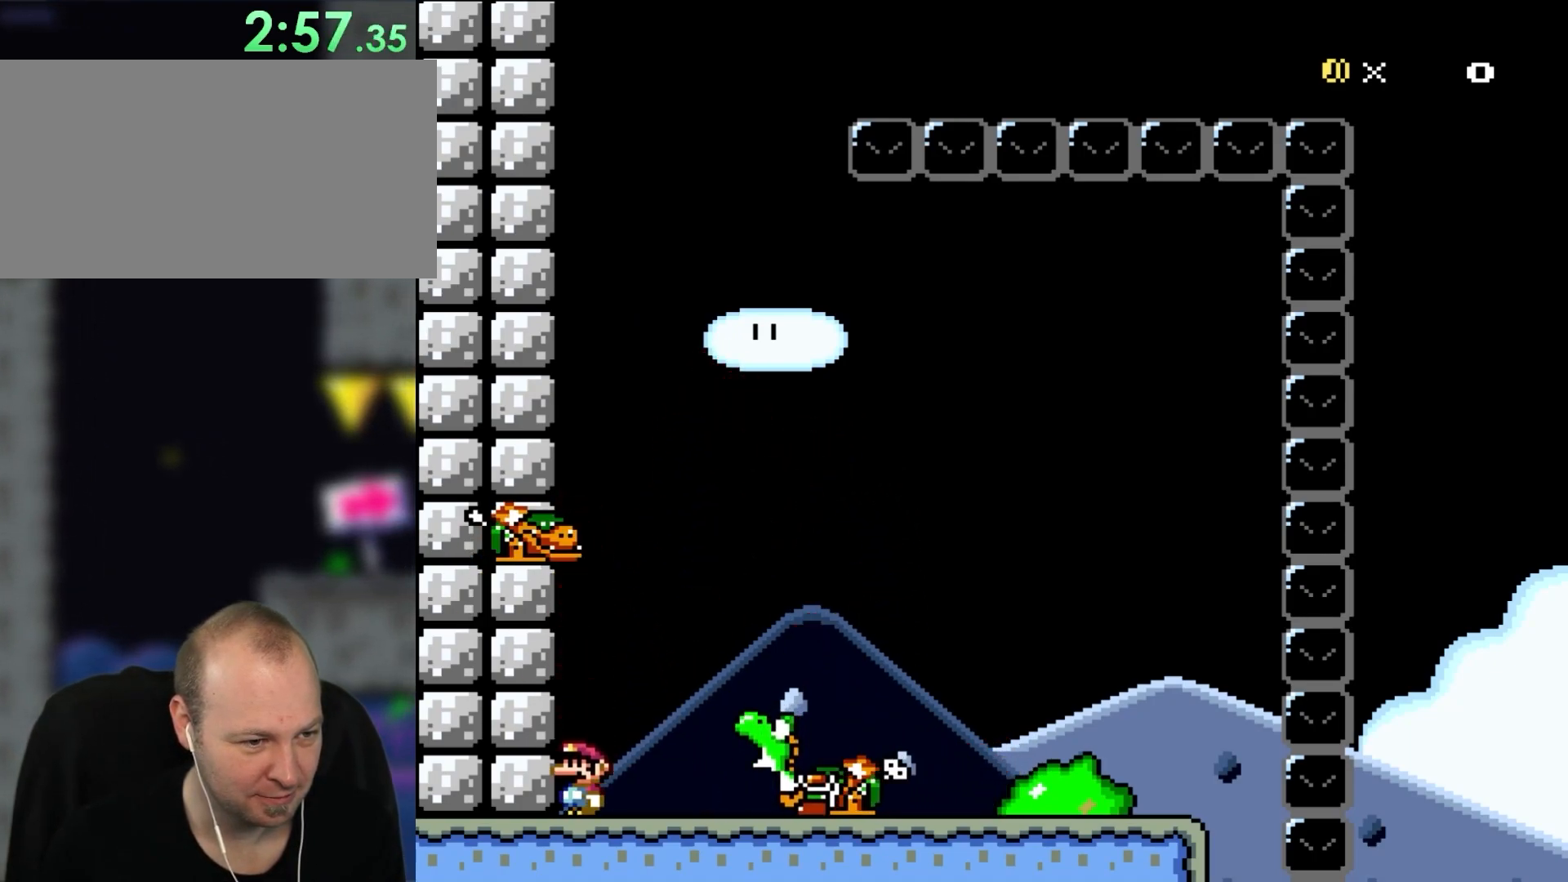
{"buttons": ["B", "Y"], "events": [[133, "Y", "down"], [383, "B", "down"]]}
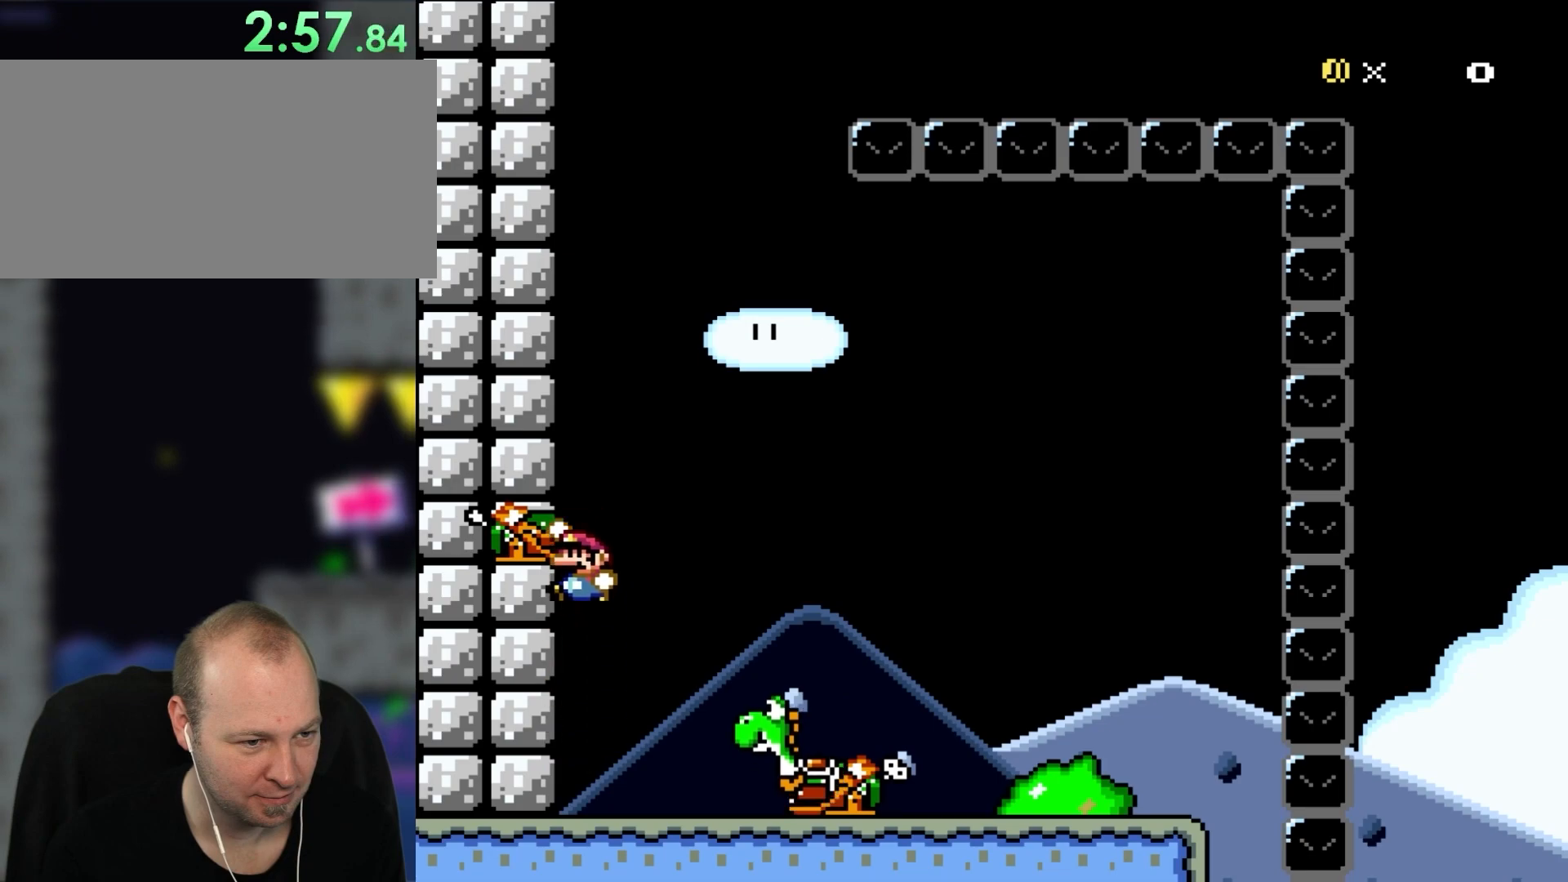
{"buttons": ["B", "Y"], "events": []}
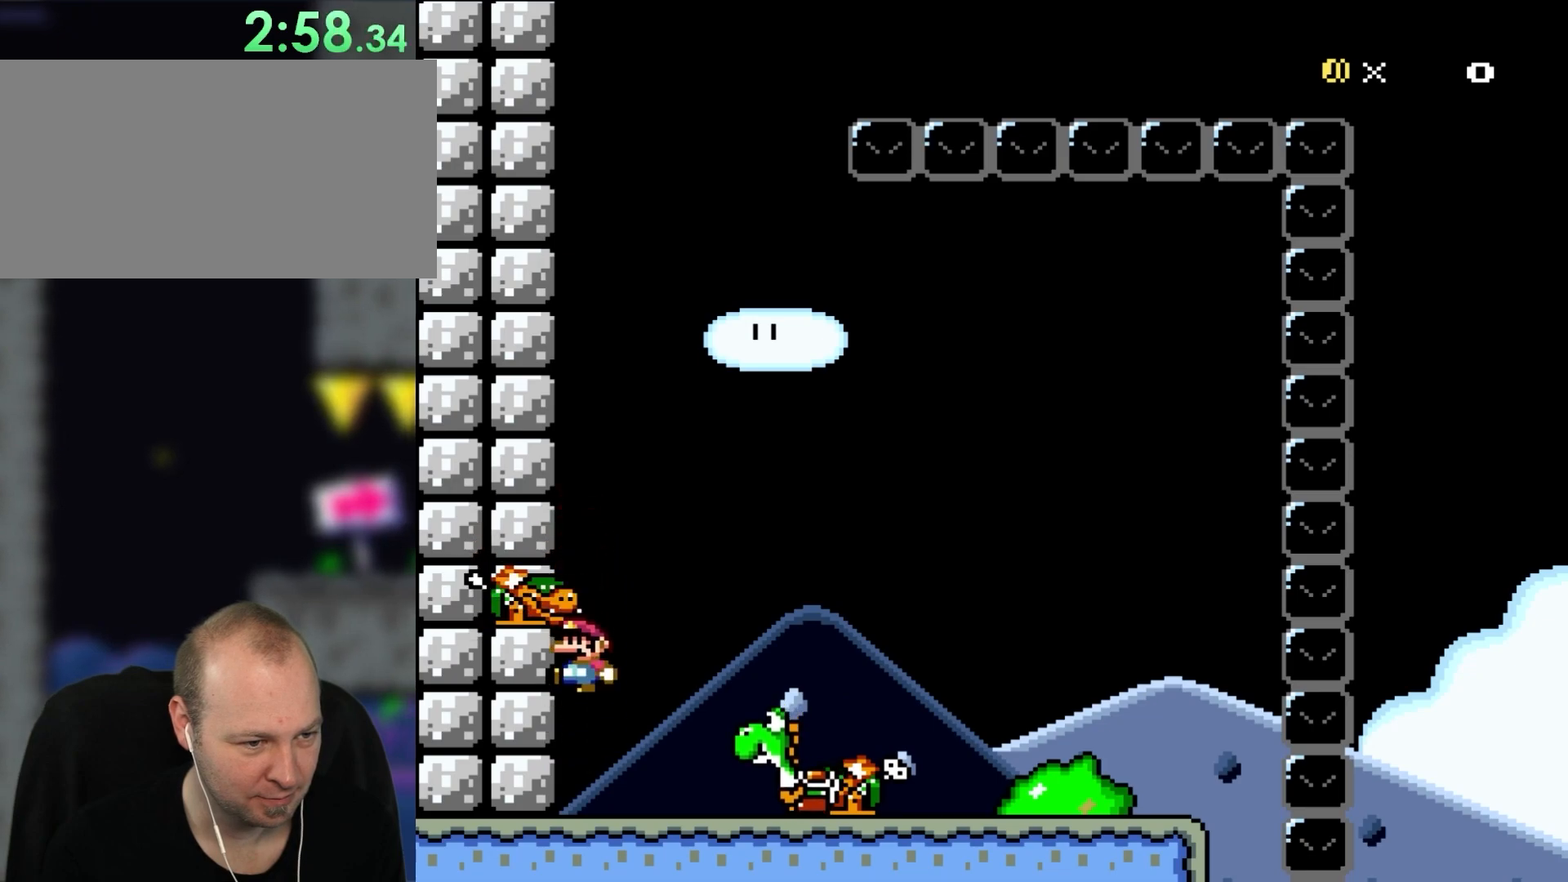
{"buttons": ["Y", "DPAD_RIGHT"], "events": [[83, "Y", "up"], [117, "B", "up"], [283, "Y", "down"], [433, "DPAD_RIGHT", "down"]]}
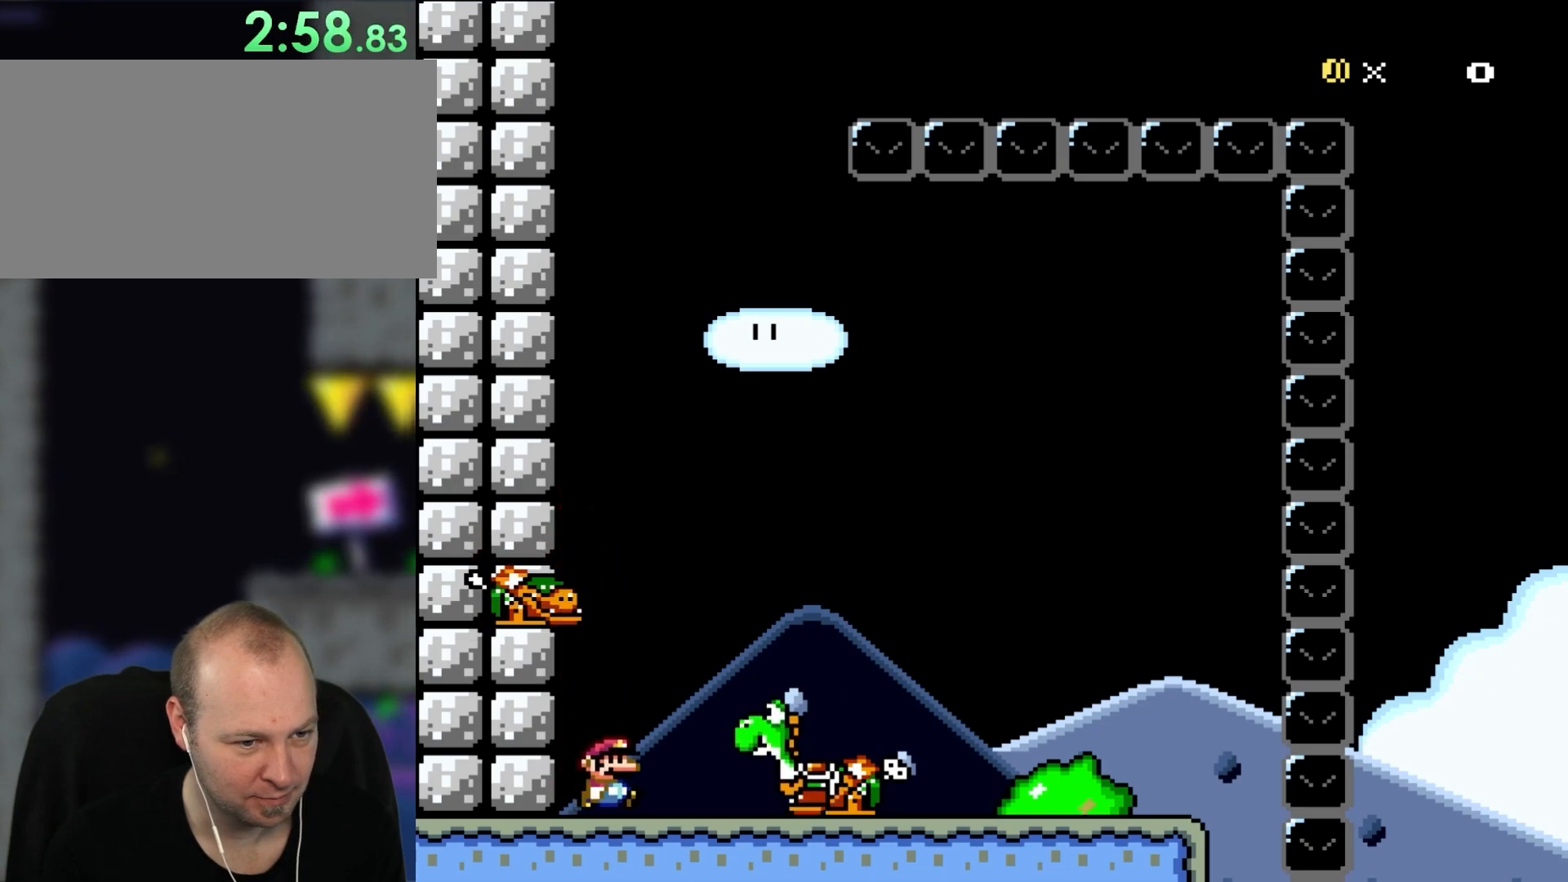
{"buttons": ["Y", "DPAD_RIGHT"], "events": [[167, "B", "down"], [350, "B", "up"]]}
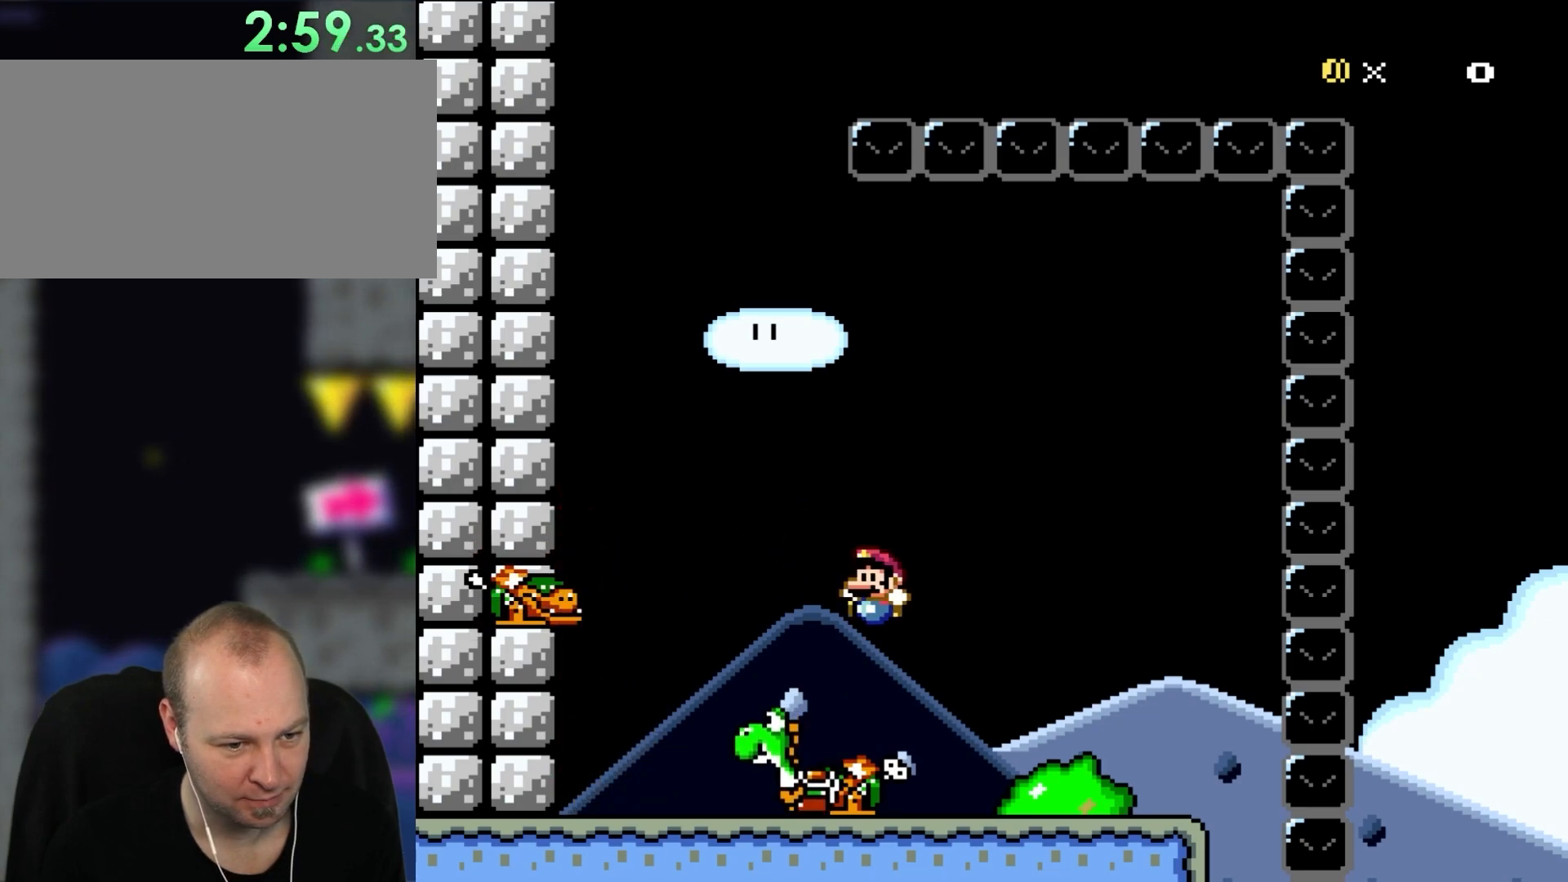
{"buttons": ["Y", "DPAD_LEFT"], "events": [[50, "DPAD_RIGHT", "up"], [117, "DPAD_LEFT", "down"], [233, "DPAD_LEFT", "up"], [417, "DPAD_LEFT", "down"]]}
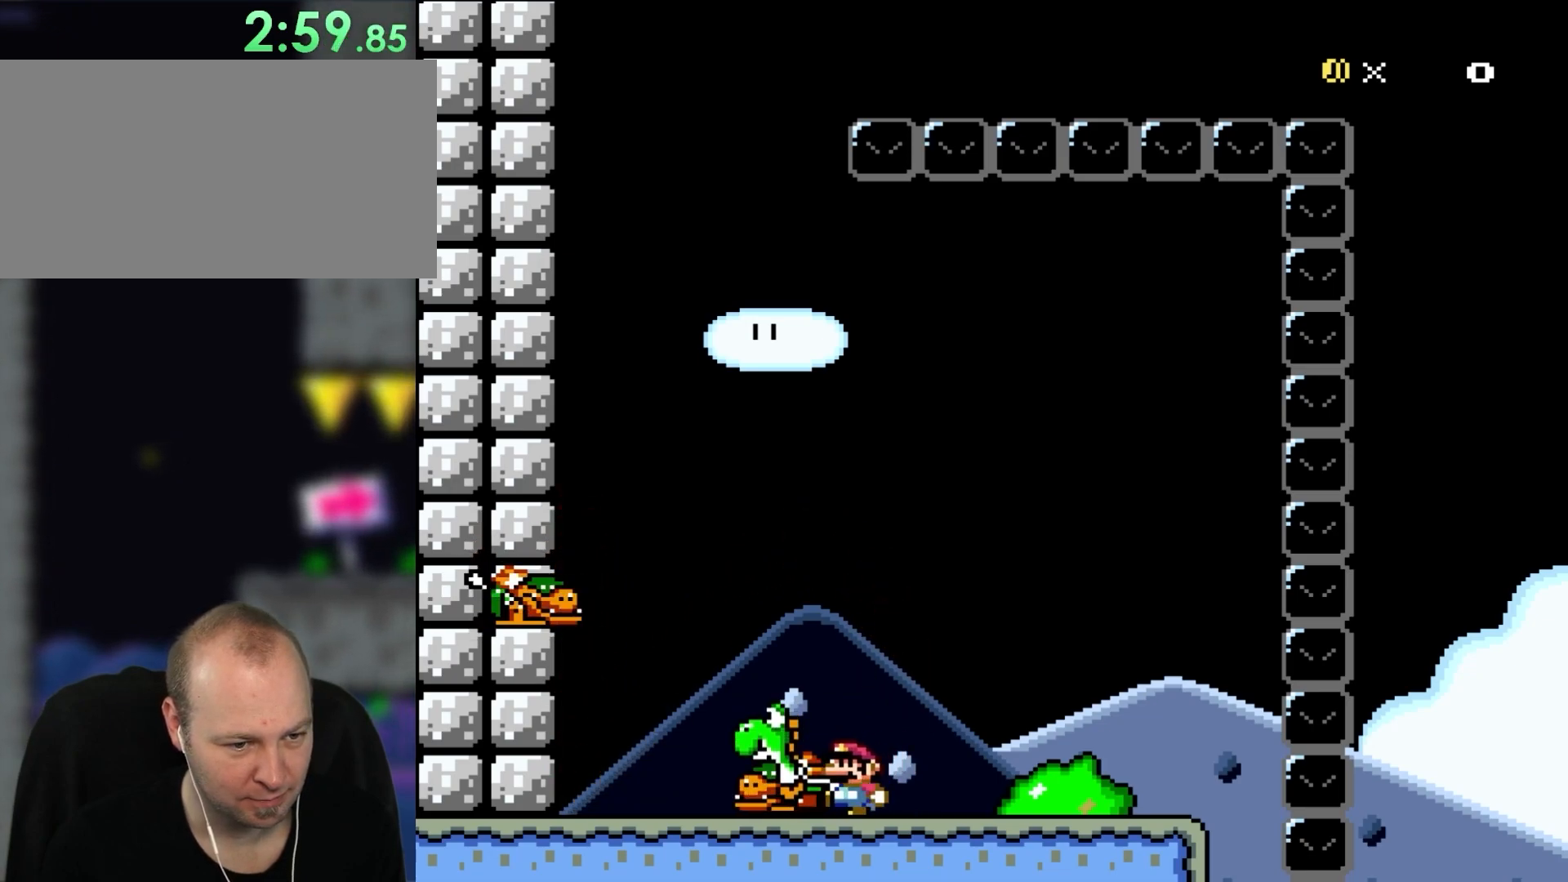
{"buttons": ["DPAD_LEFT"], "events": [[83, "DPAD_LEFT", "up"], [117, "Y", "up"], [400, "DPAD_LEFT", "down"]]}
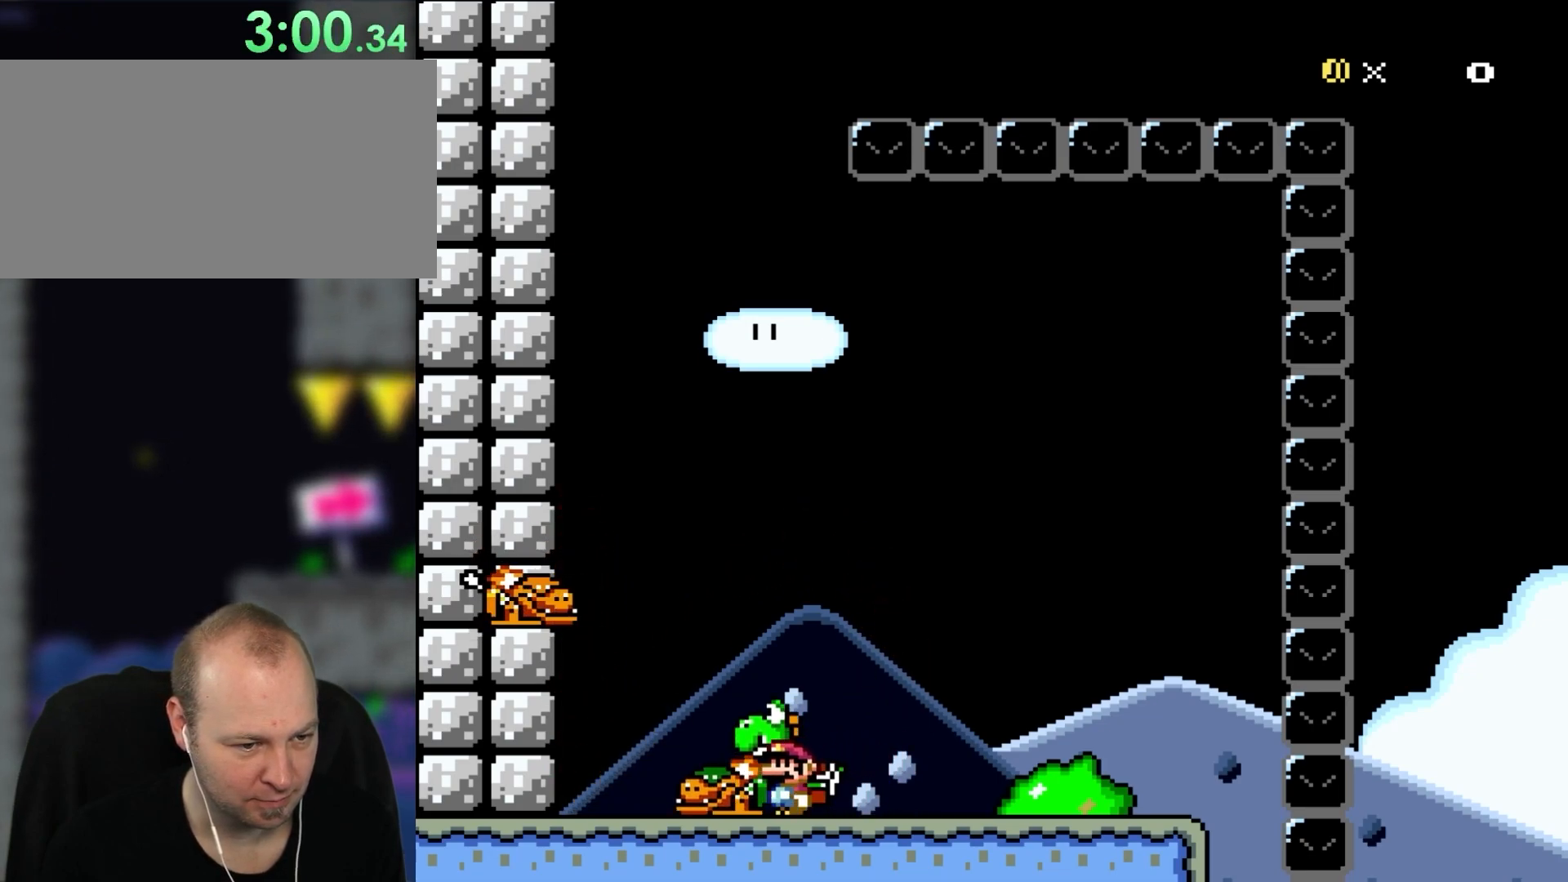
{"buttons": ["Y"], "events": [[50, "DPAD_LEFT", "up"], [200, "DPAD_LEFT", "down"], [400, "DPAD_LEFT", "up"], [400, "Y", "down"]]}
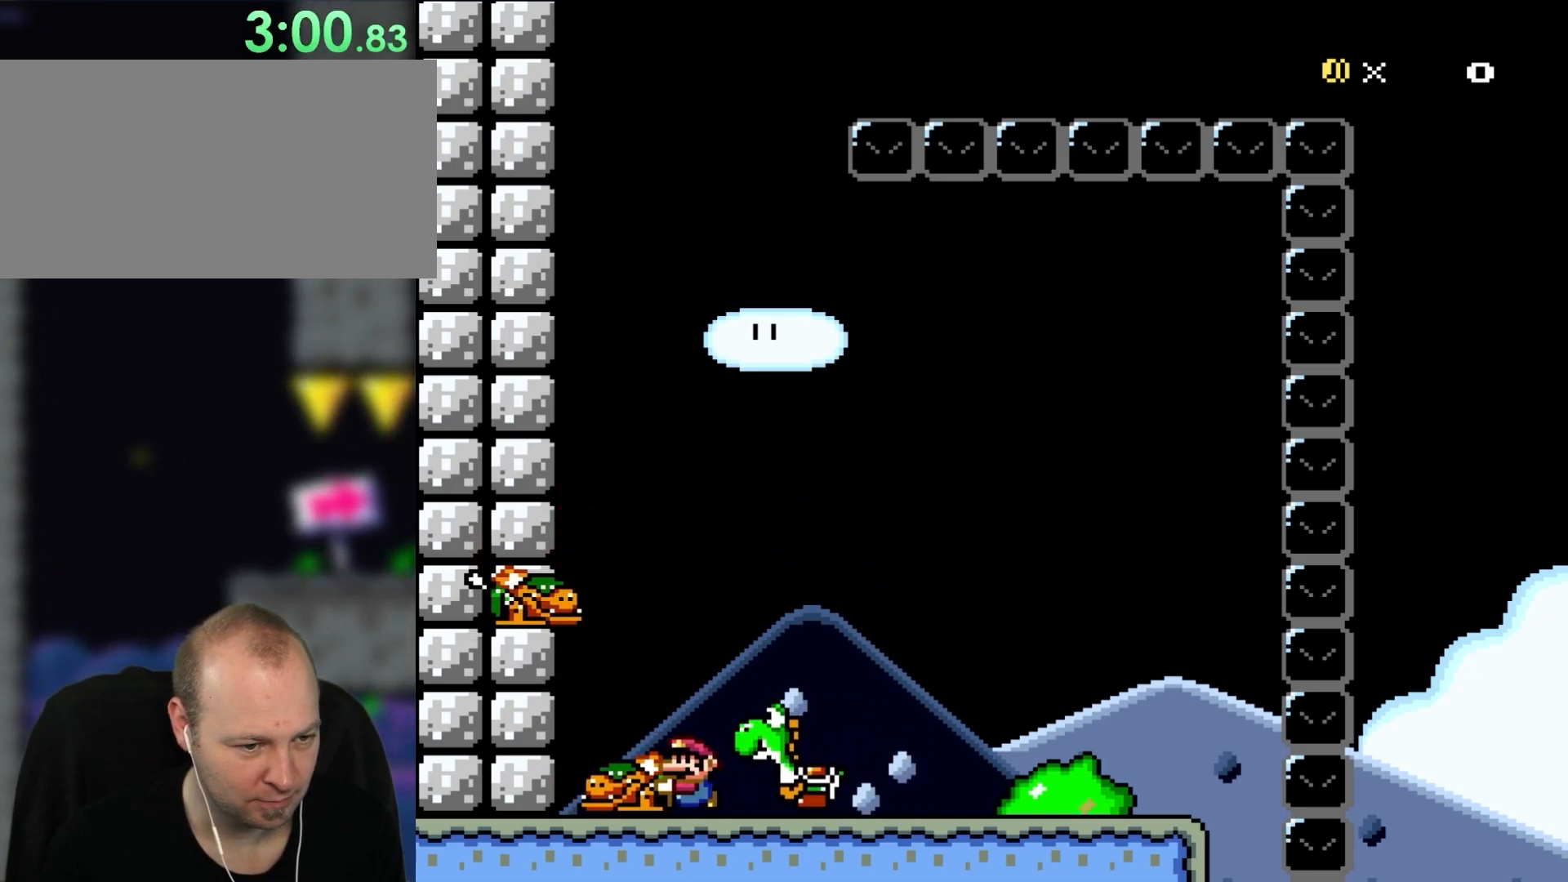
{"buttons": ["Y", "DPAD_LEFT"], "events": [[267, "DPAD_LEFT", "down"]]}
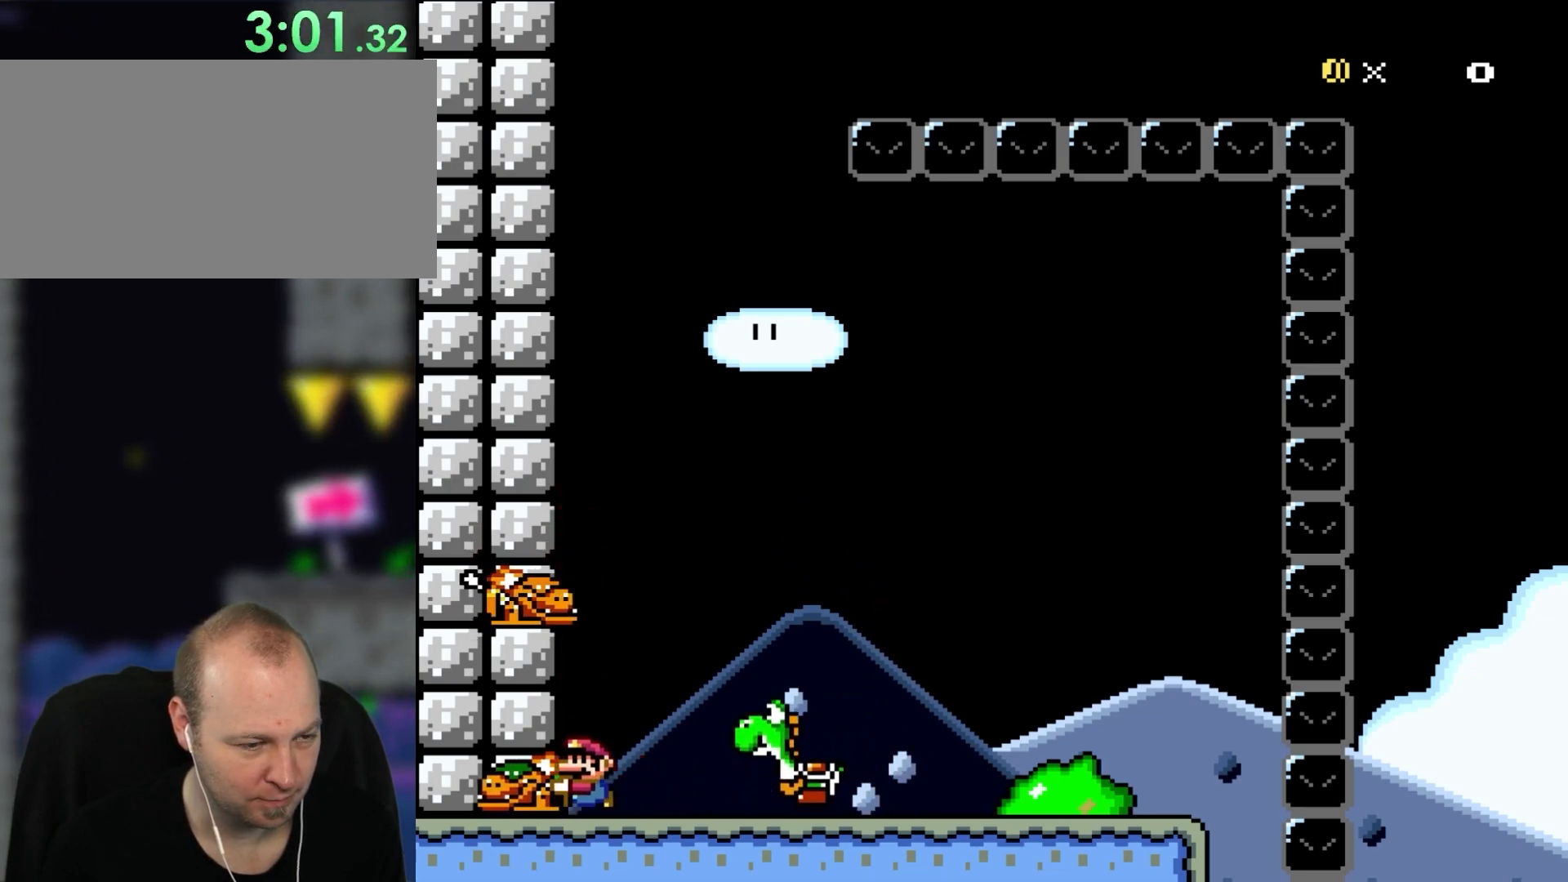
{"buttons": ["Y", "DPAD_RIGHT"], "events": [[150, "DPAD_LEFT", "up"], [267, "DPAD_RIGHT", "down"]]}
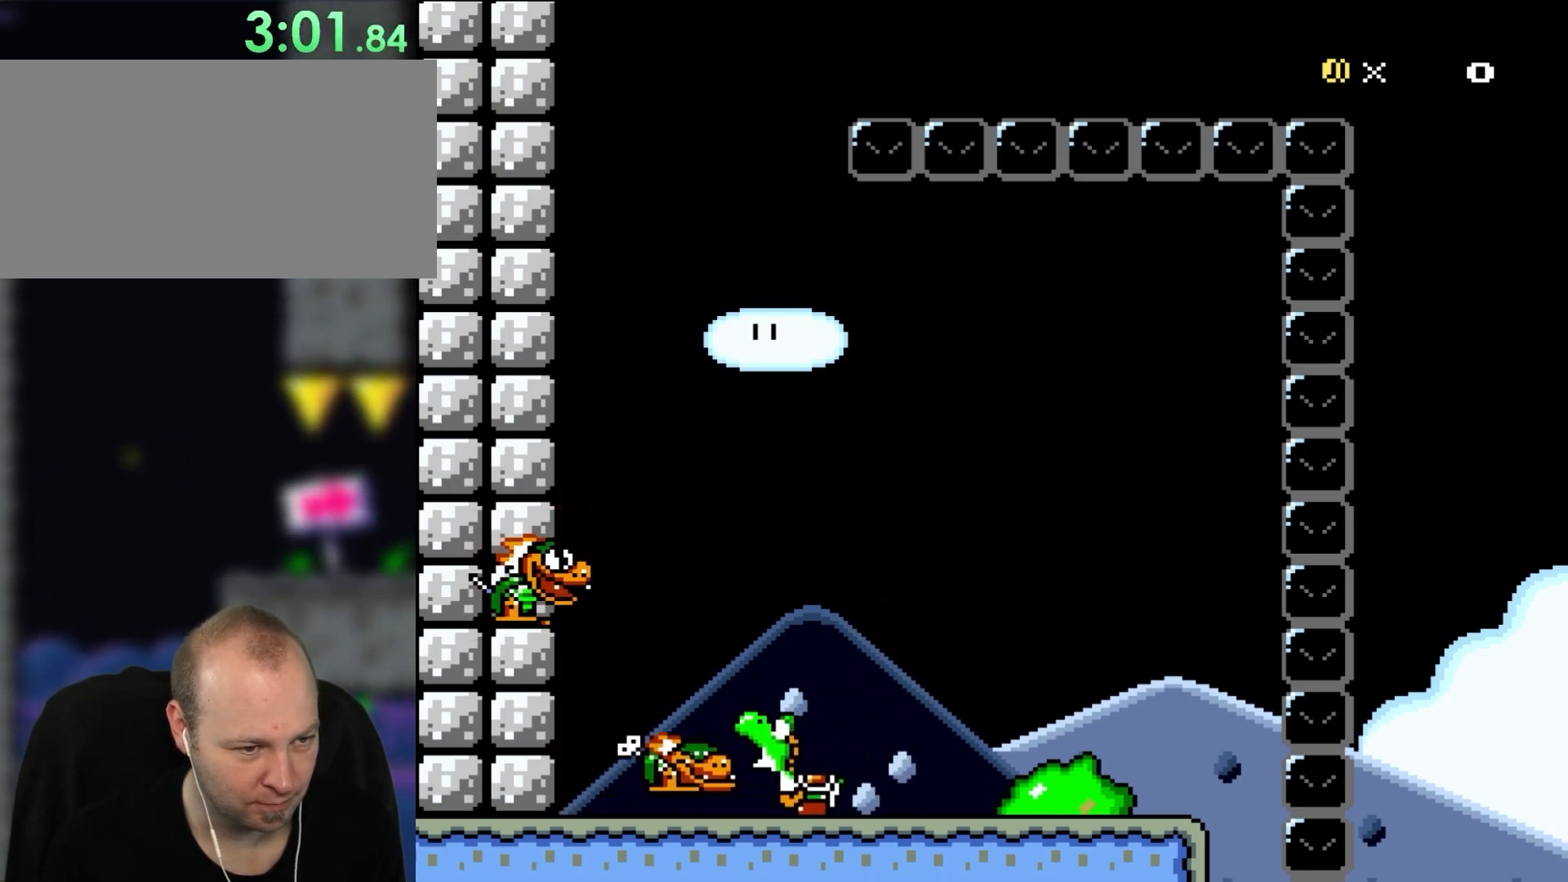
{"buttons": ["B", "Y", "DPAD_LEFT"], "events": [[83, "DPAD_UP", "down"], [117, "B", "down"], [117, "DPAD_RIGHT", "up"], [150, "DPAD_LEFT", "down"], [150, "DPAD_UP", "up"]]}
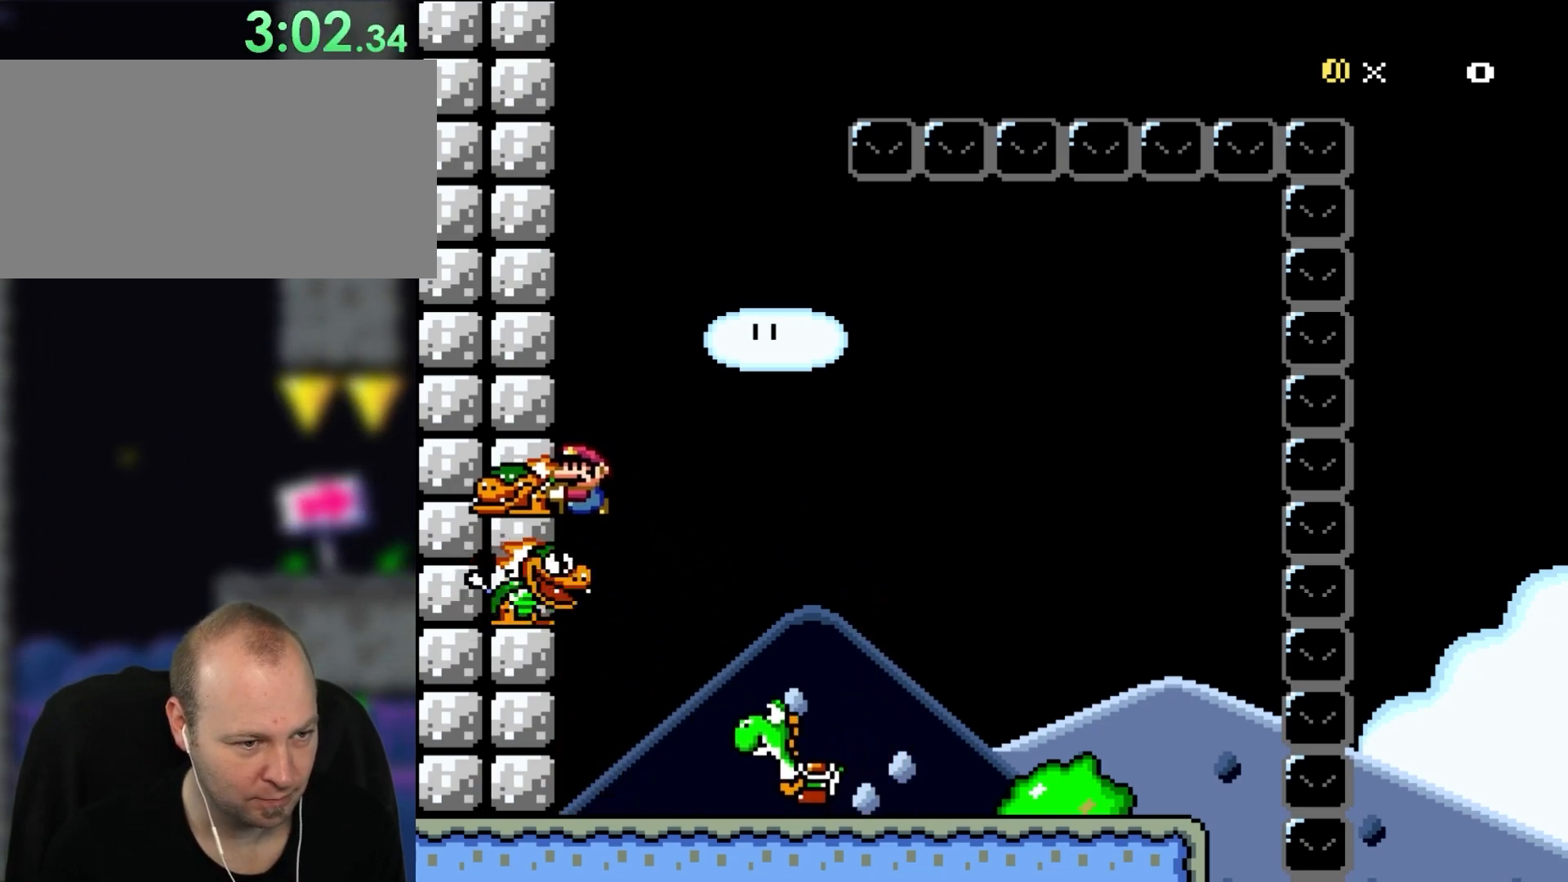
{"buttons": ["B", "Y"], "events": [[33, "DPAD_LEFT", "up"]]}
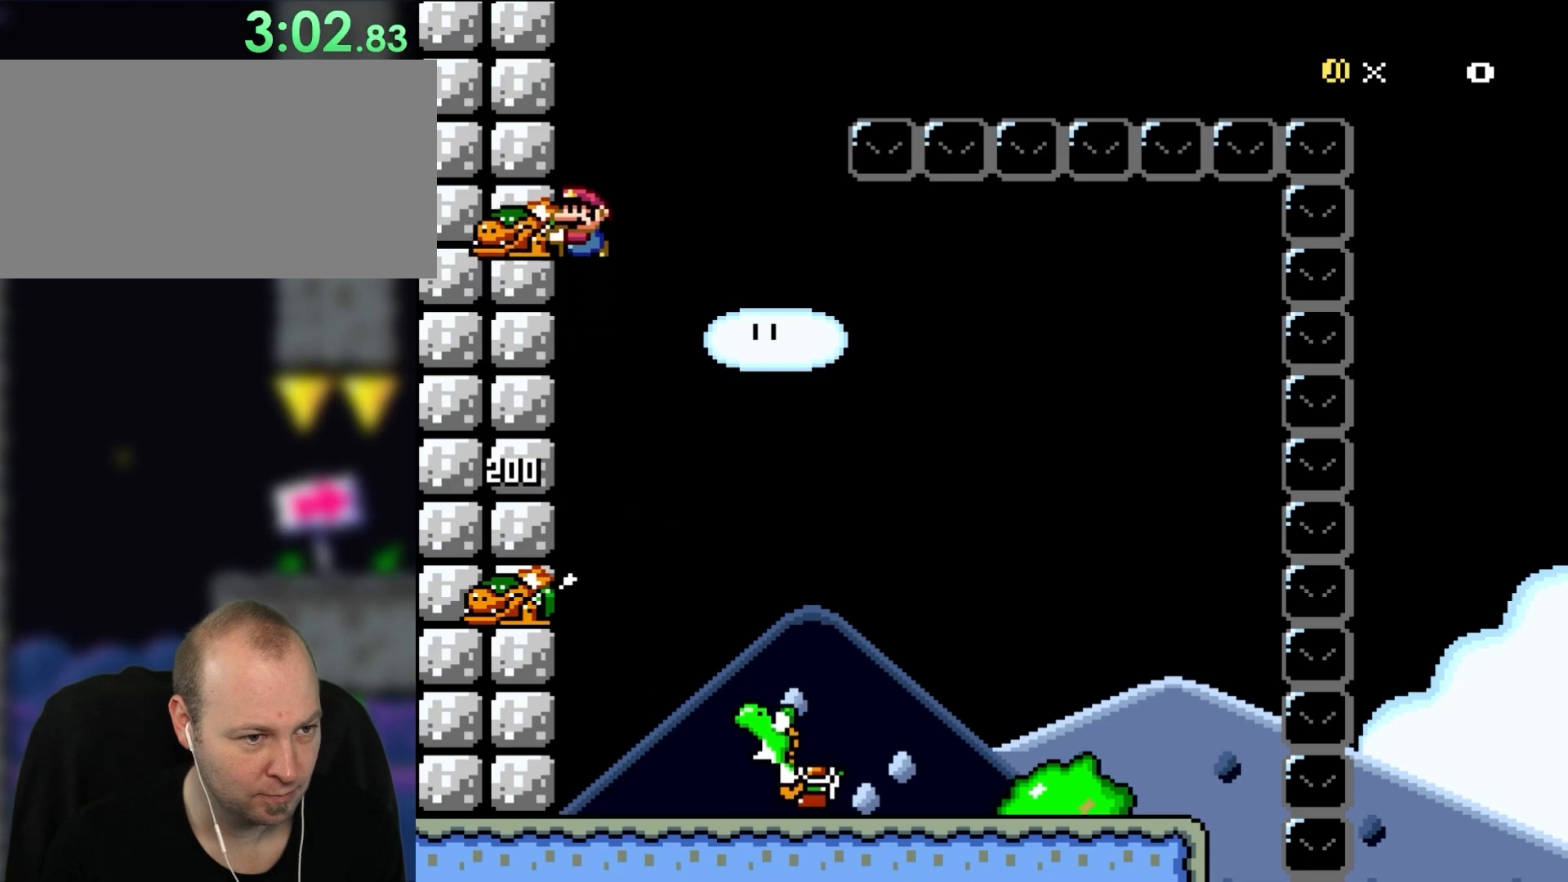
{"buttons": ["B", "Y"], "events": []}
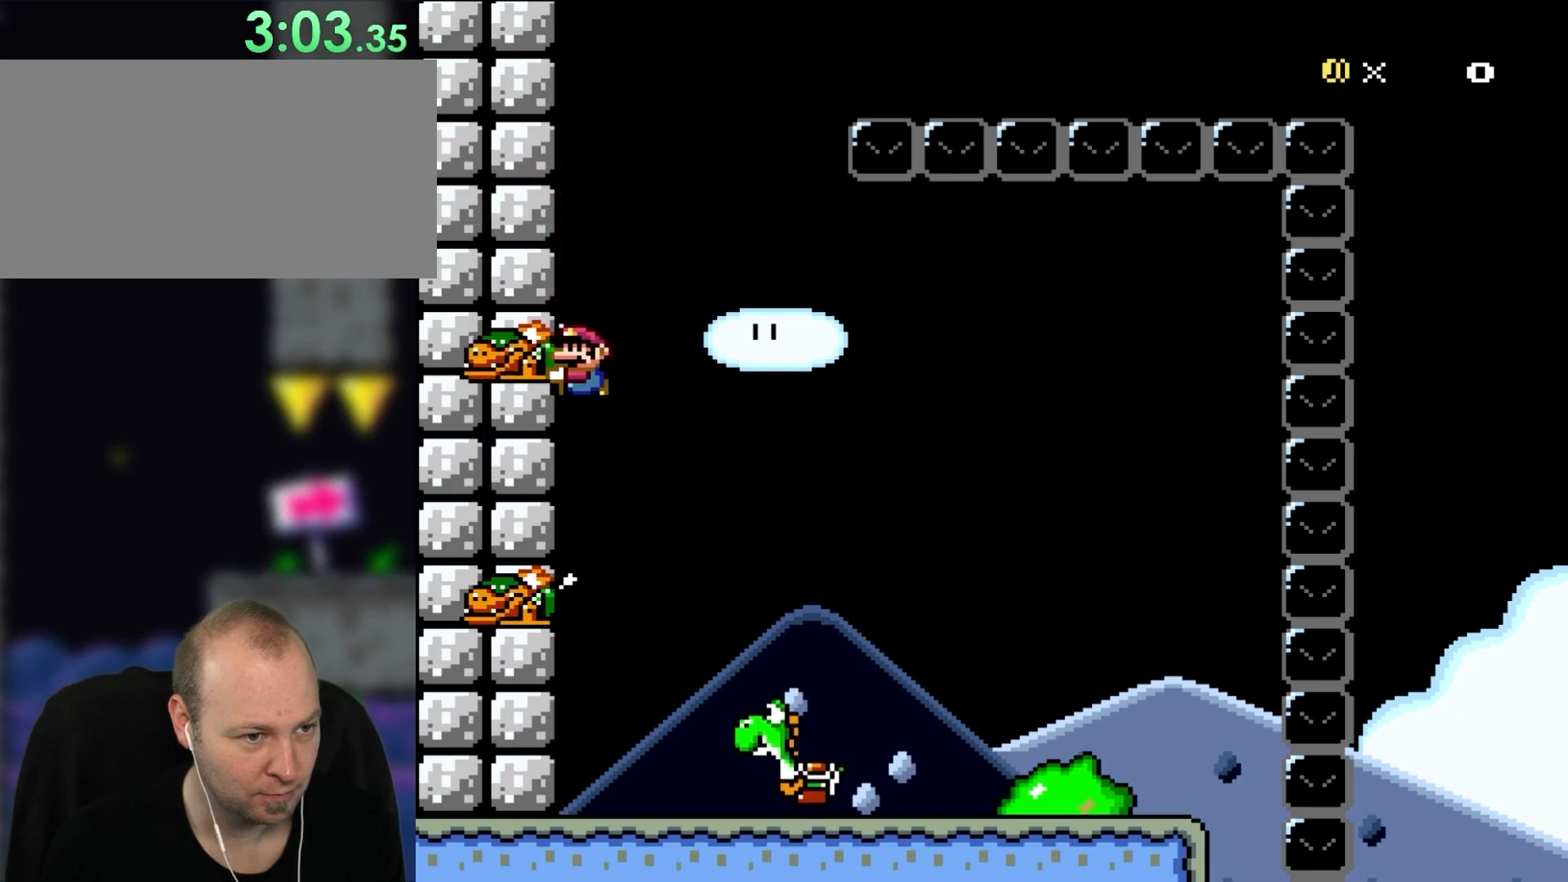
{"buttons": ["Y"], "events": [[150, "B", "up"], [150, "Y", "up"], [167, "DPAD_RIGHT", "down"], [383, "Y", "down"], [500, "DPAD_RIGHT", "up"]]}